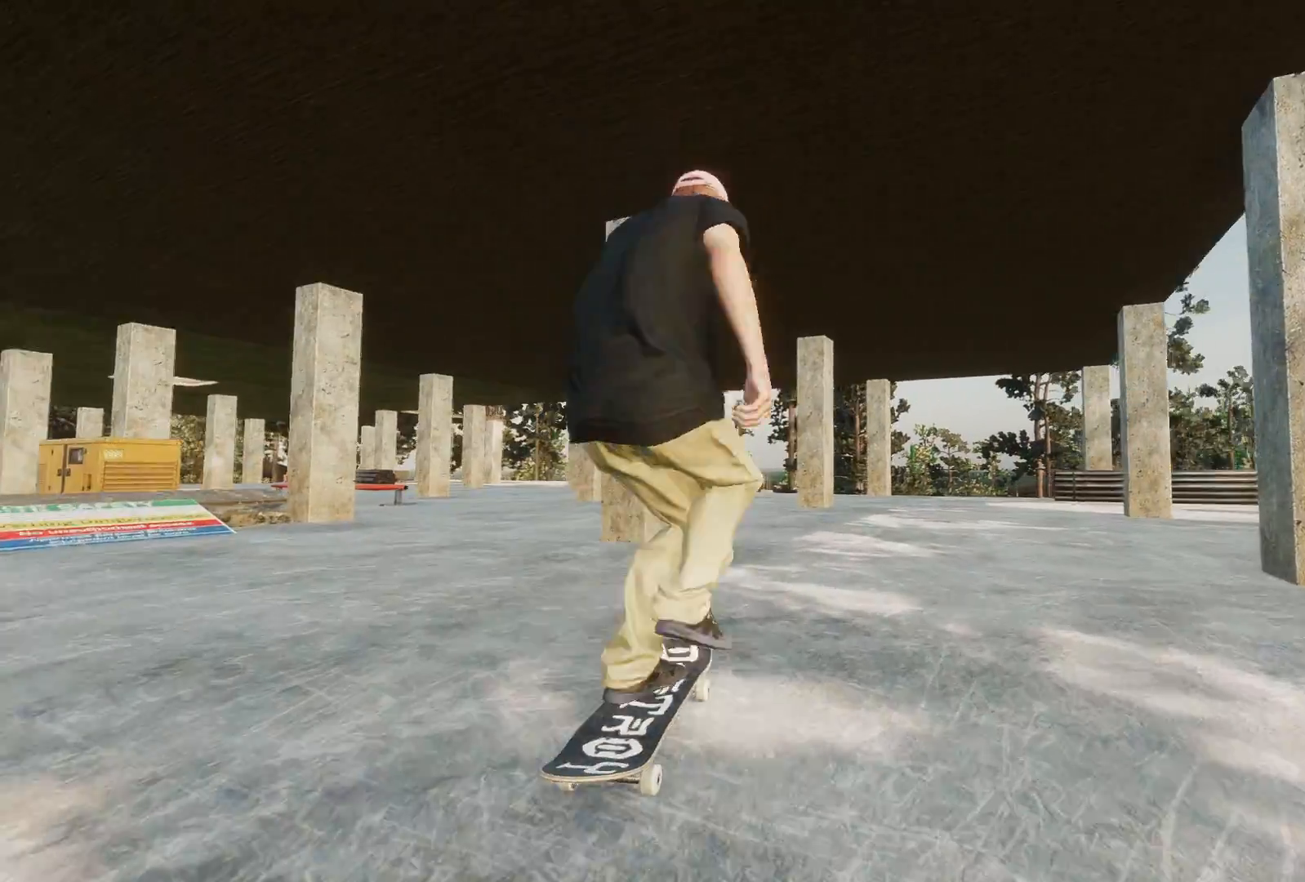
Gameplay with a controller (Xbox layout); each line is a JSON object with the inputs held at the frame after it. "events" lists button and stick changes between this image and that frame as [ms after this image, input, new state], when the widget could be followed in between.
{"buttons": [], "left_stick": "center", "right_stick": "center", "events": [[117, "L2", "down"], [417, "L2", "up"]]}
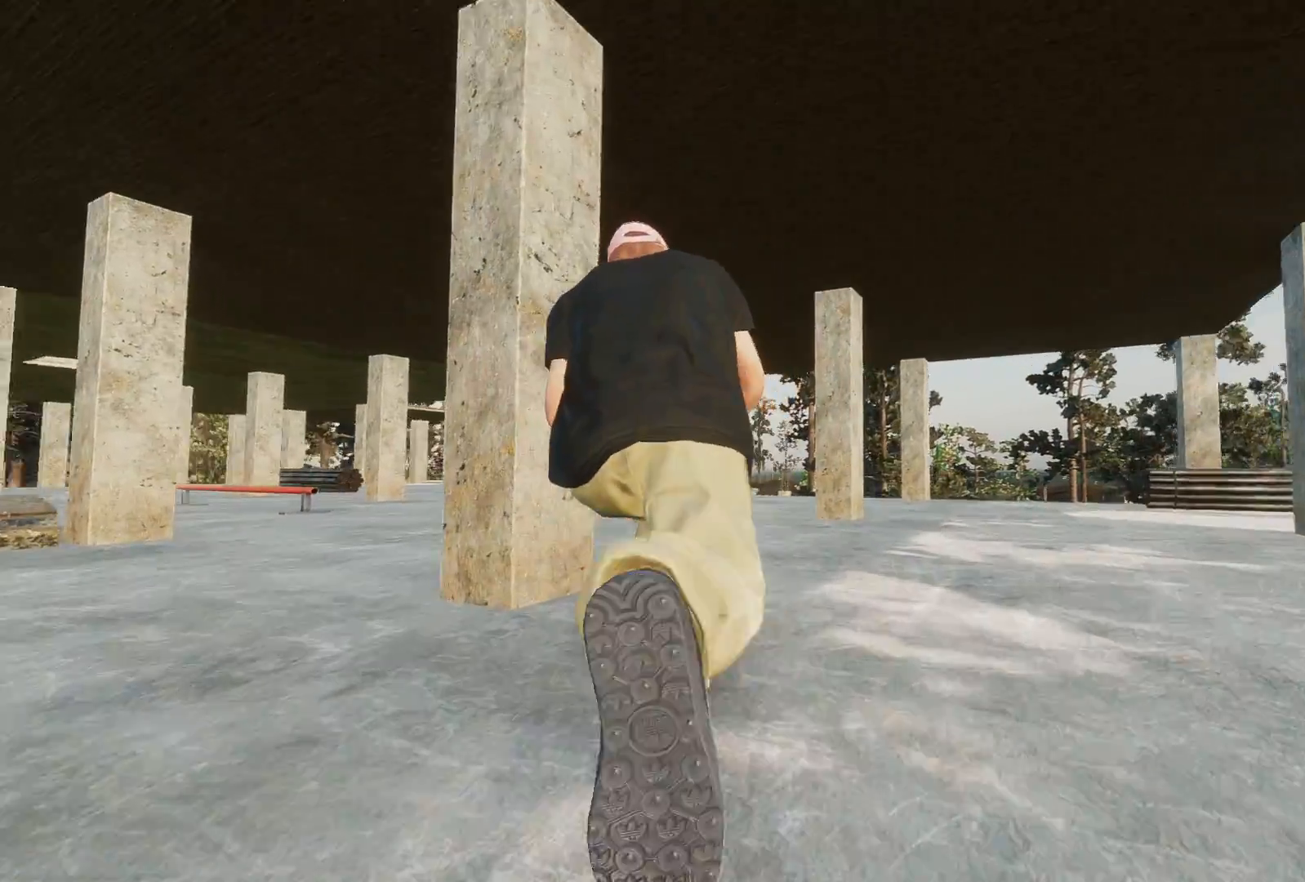
{"buttons": [], "left_stick": "center", "right_stick": "center", "events": [[117, "L2", "down"], [283, "L2", "up"]]}
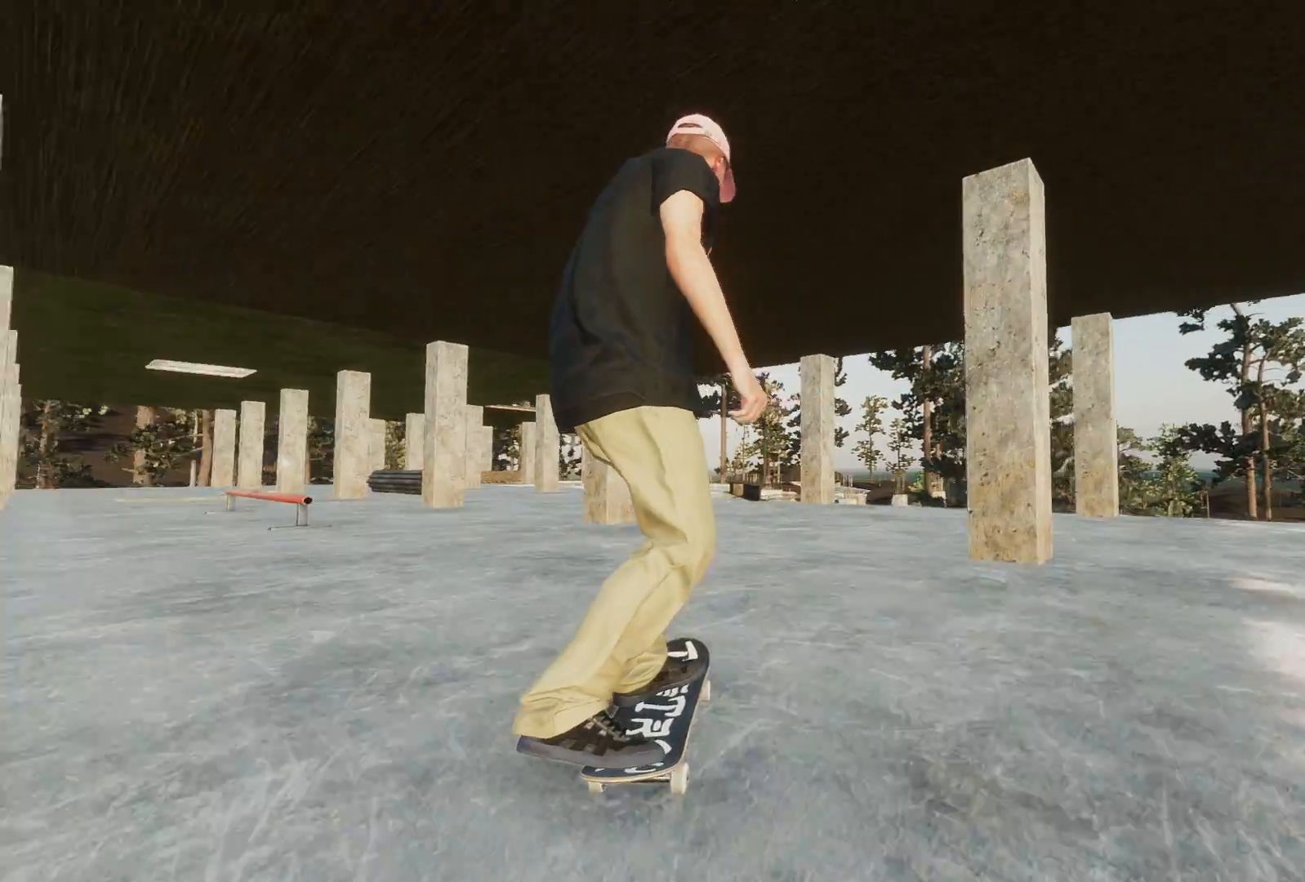
{"buttons": [], "left_stick": "center", "right_stick": "center", "events": []}
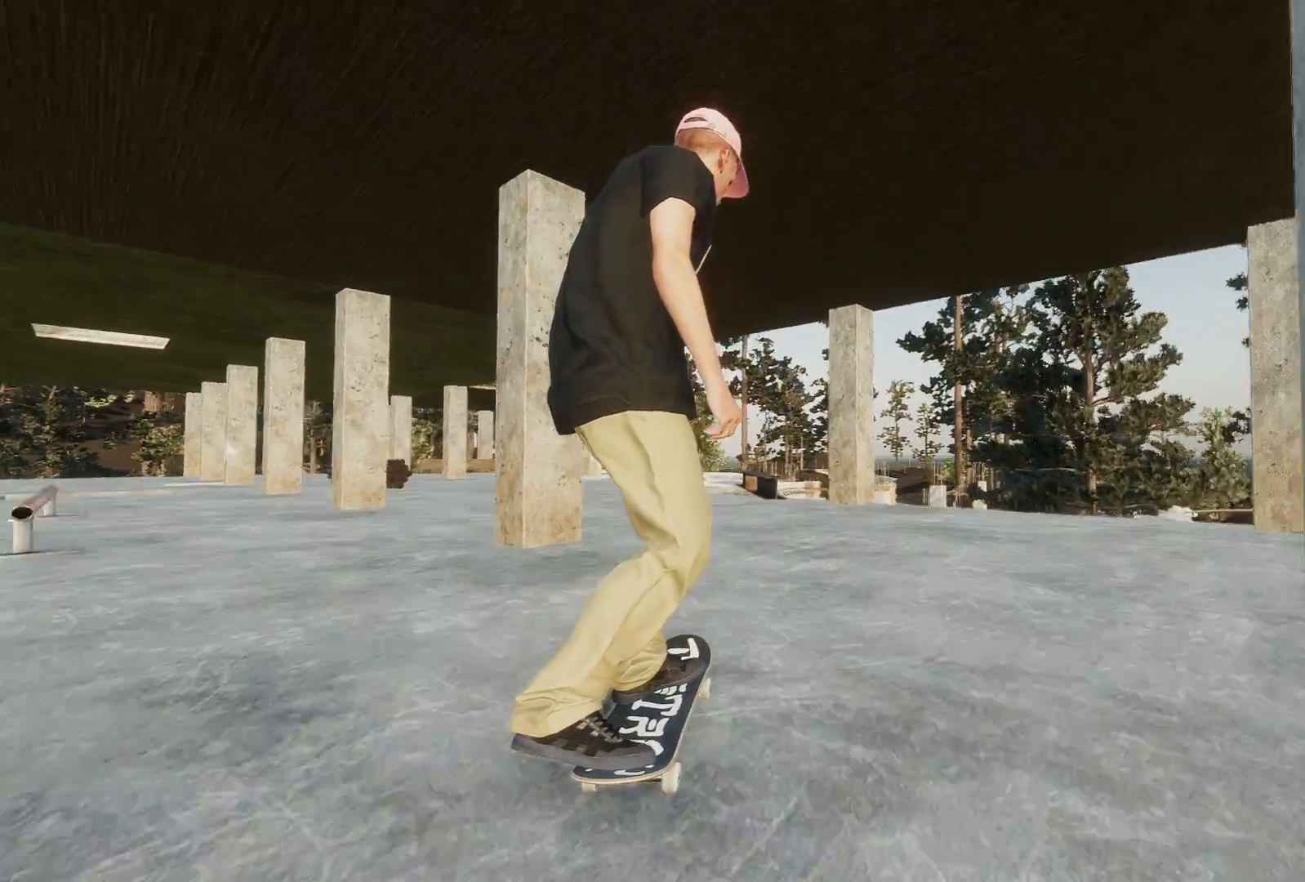
{"buttons": [], "left_stick": "center", "right_stick": "center", "events": [[133, "L2", "down"], [217, "L2", "up"]]}
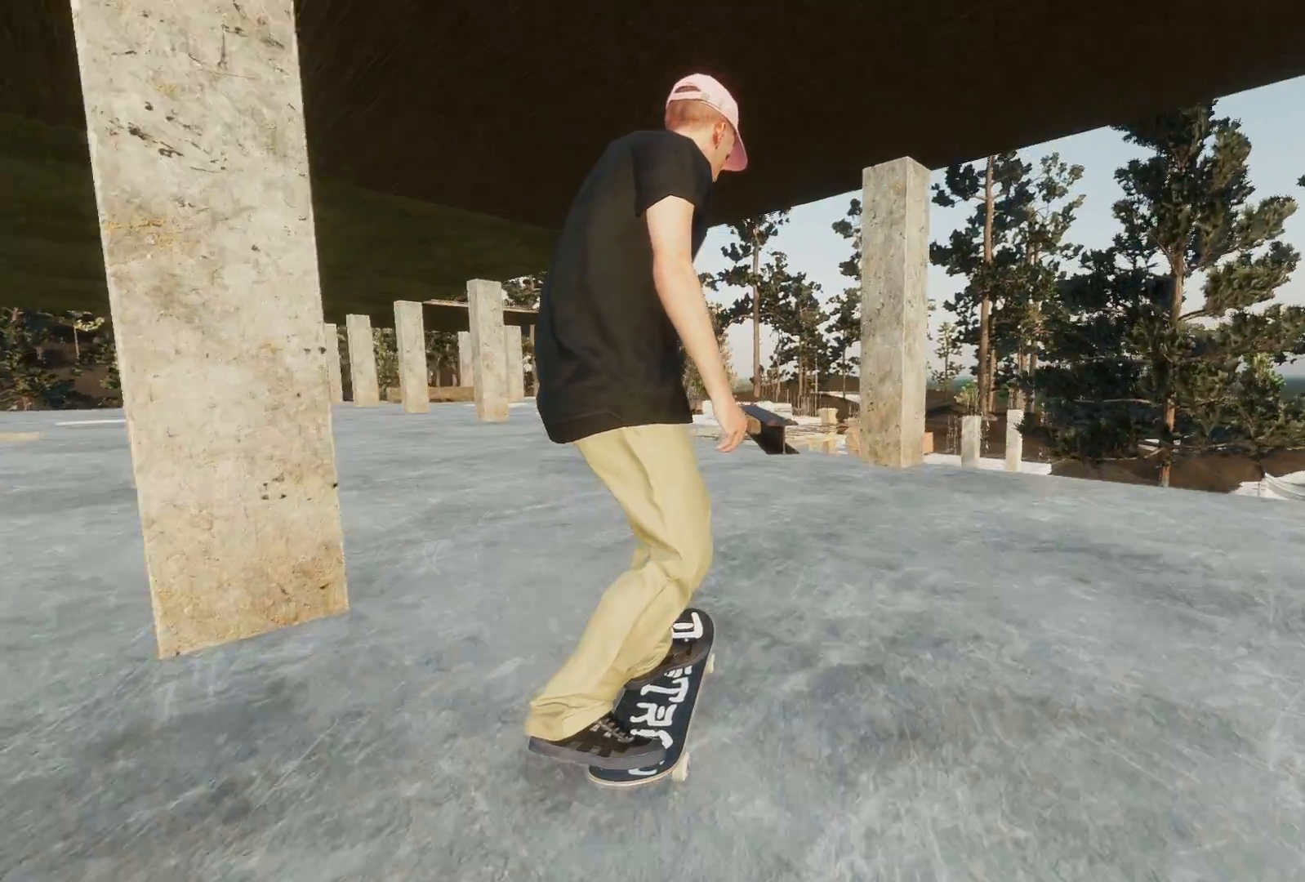
{"buttons": [], "left_stick": "down", "right_stick": "down", "events": [[233, "right_stick", "down"], [267, "left_stick", "down"]]}
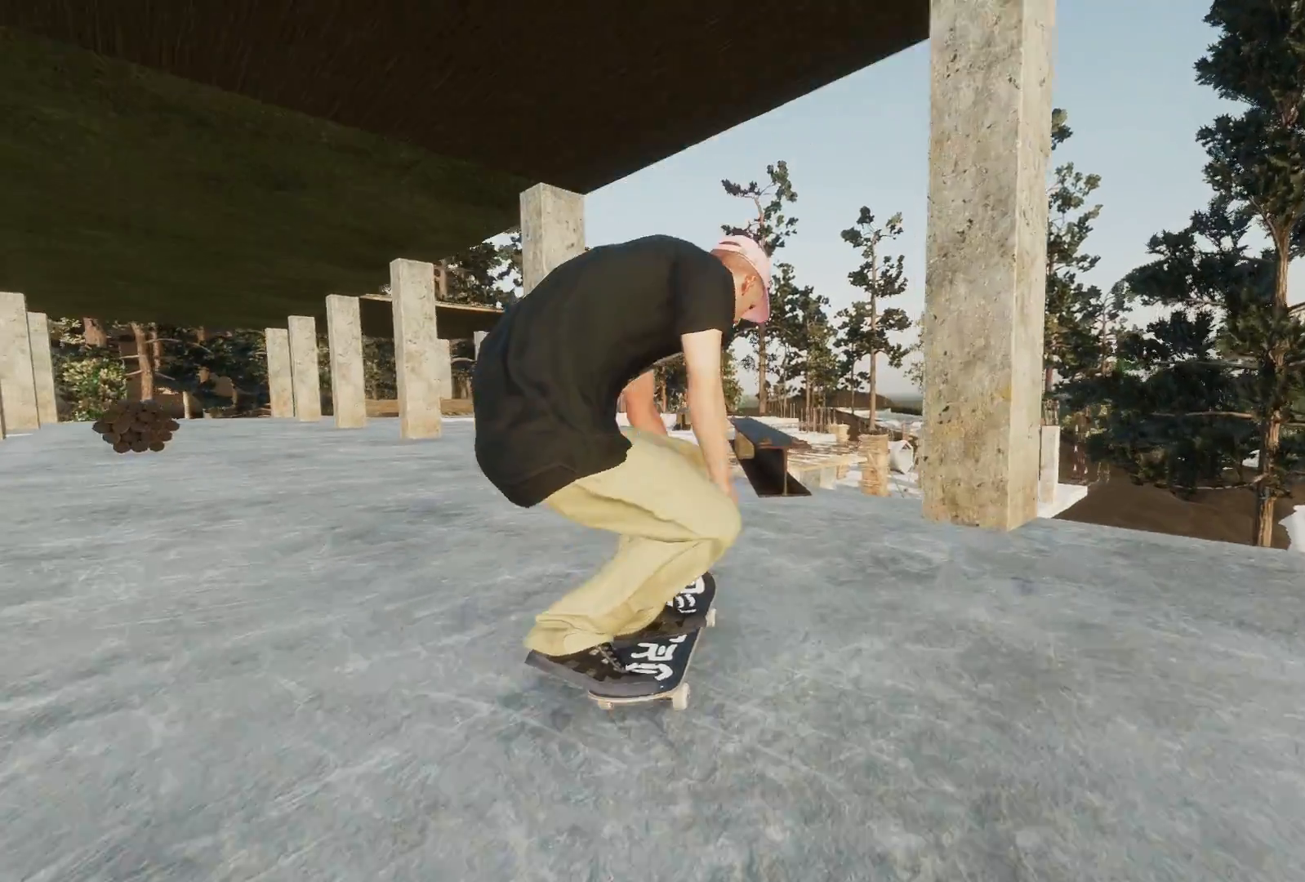
{"buttons": [], "left_stick": "up-right", "right_stick": "up", "events": [[133, "right_stick", "center"], [167, "left_stick", "center"], [267, "R2", "down"], [317, "left_stick", "up"], [317, "right_stick", "up"], [417, "left_stick", "up-right"], [483, "R2", "up"]]}
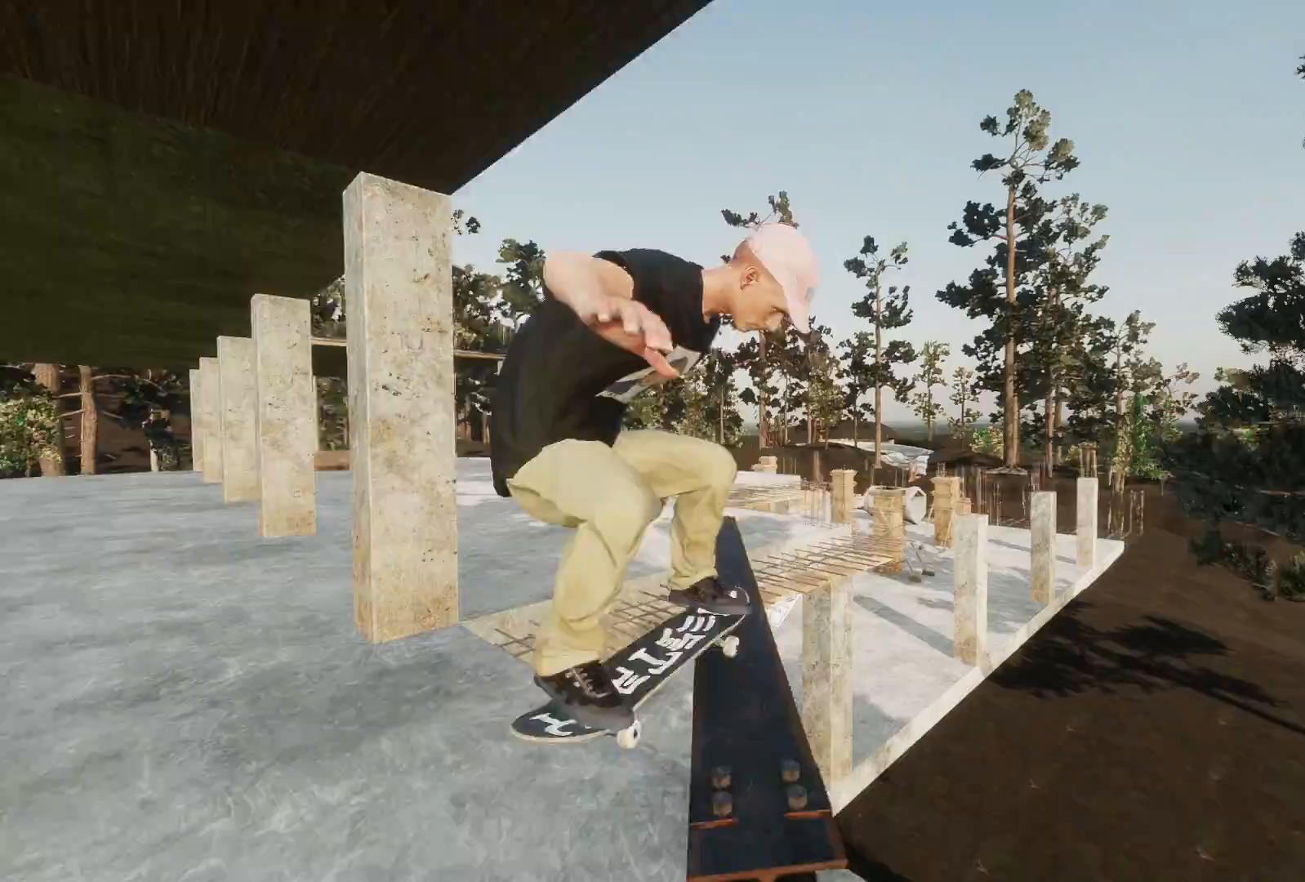
{"buttons": [], "left_stick": "up-right", "right_stick": "up", "events": []}
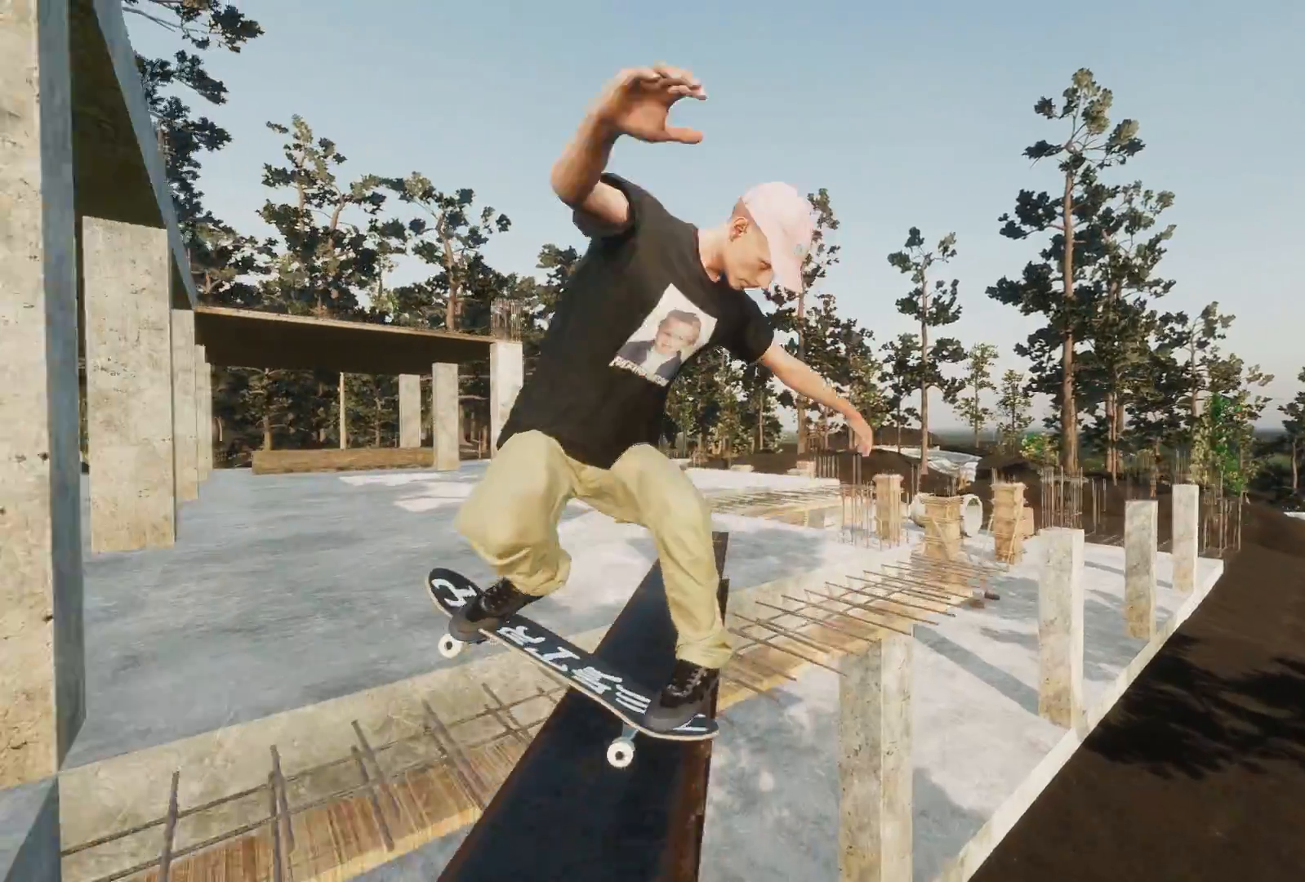
{"buttons": [], "left_stick": "up-right", "right_stick": "up", "events": []}
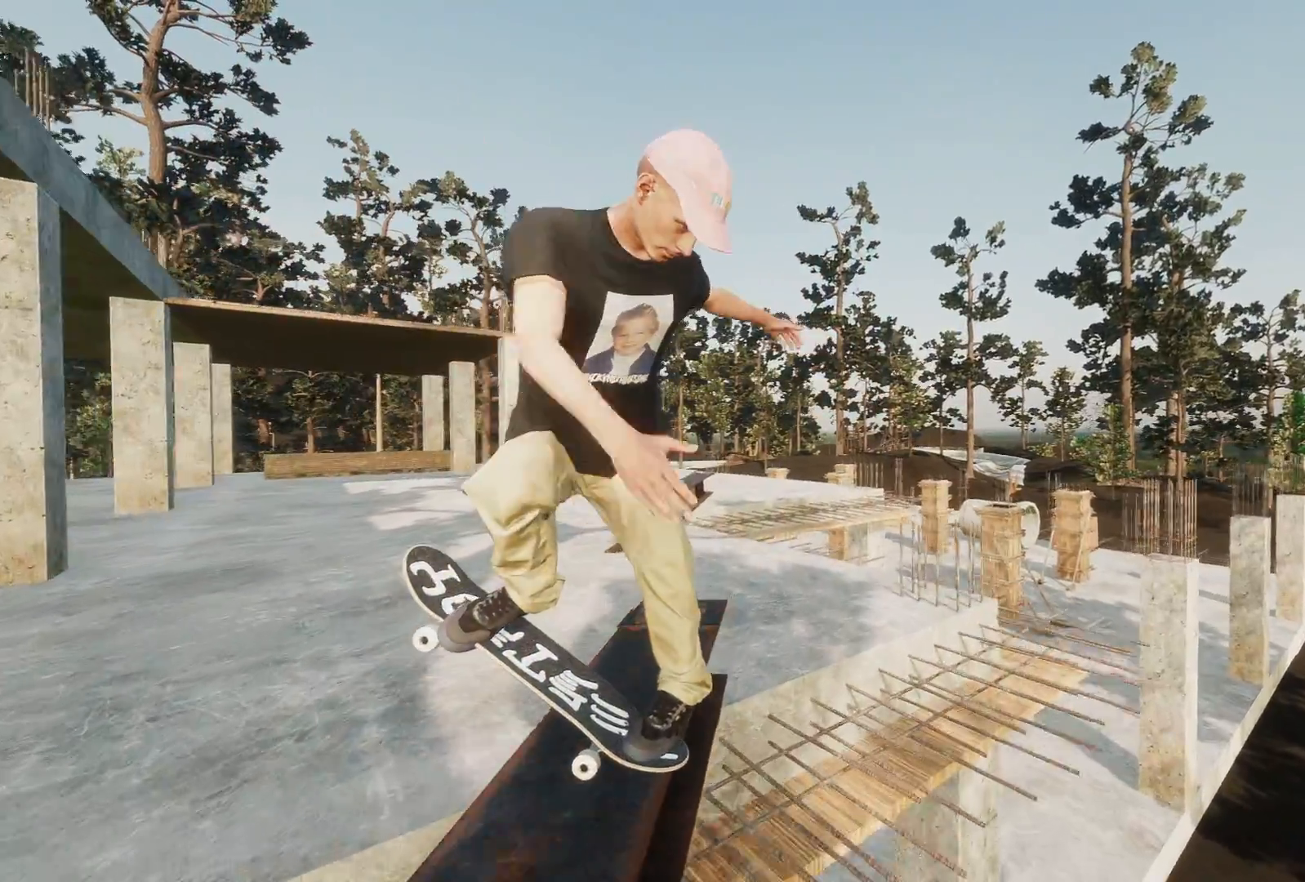
{"buttons": ["L2"], "left_stick": "center", "right_stick": "center", "events": [[417, "L2", "down"], [433, "right_stick", "center"], [467, "left_stick", "center"]]}
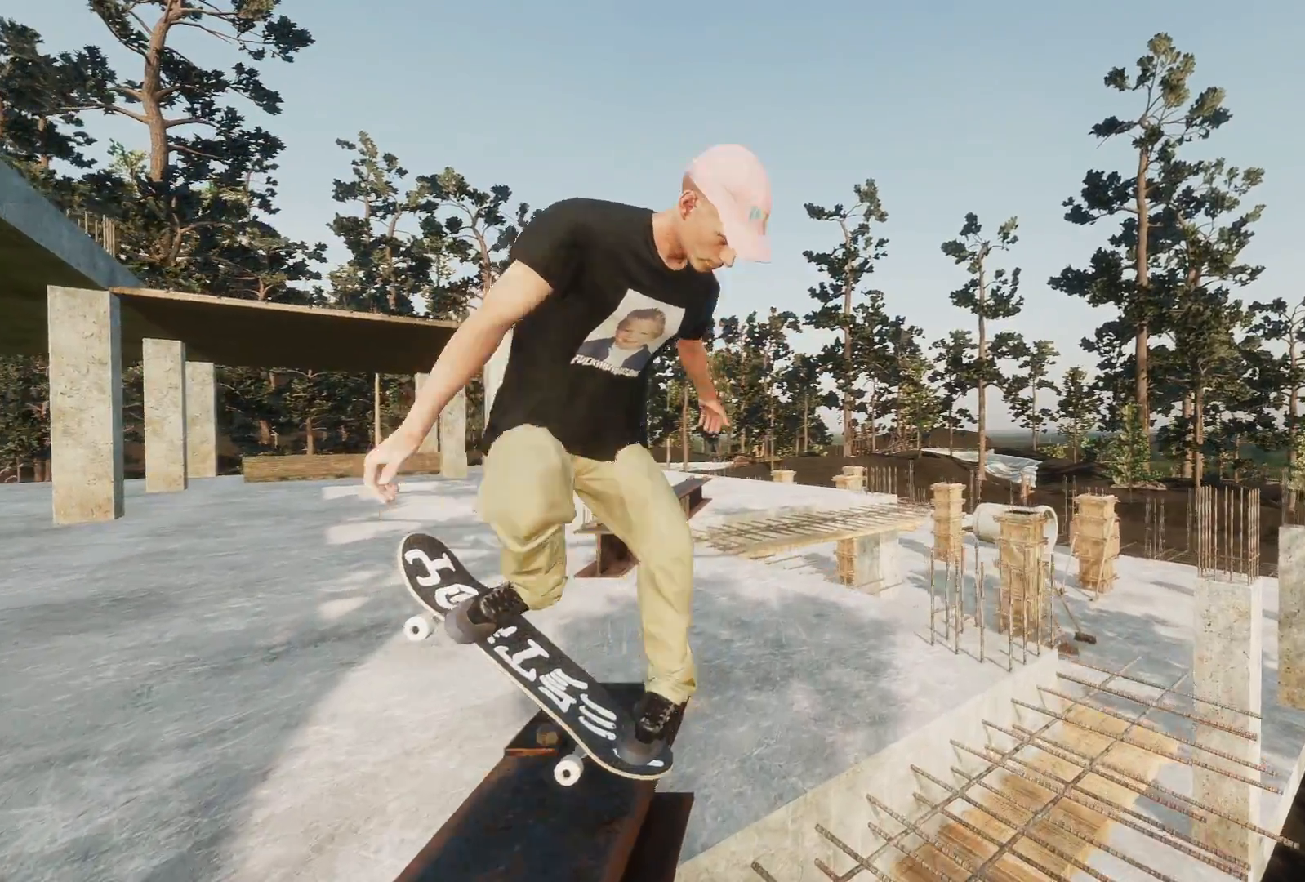
{"buttons": [], "left_stick": "center", "right_stick": "center", "events": [[217, "L2", "up"]]}
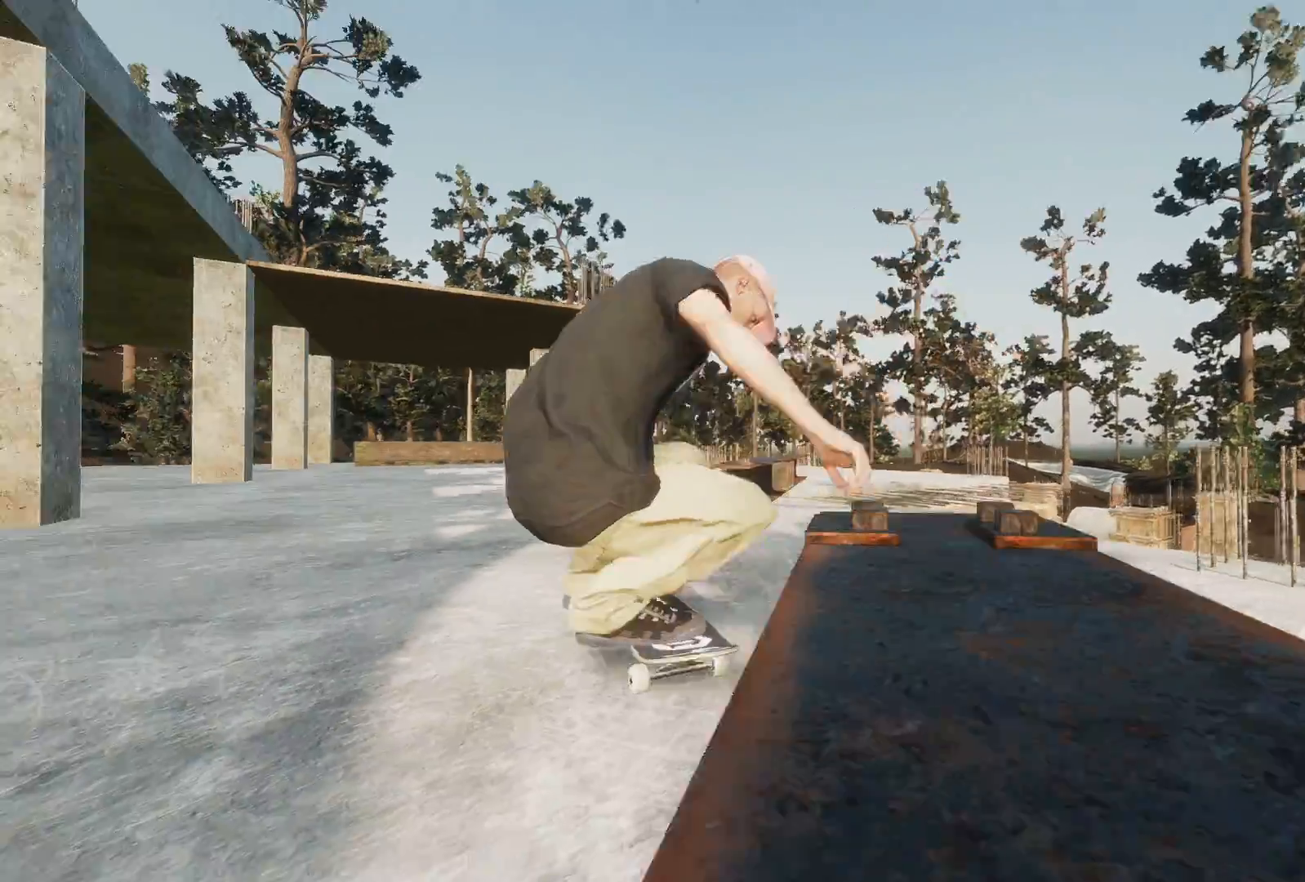
{"buttons": ["R2"], "left_stick": "center", "right_stick": "center", "events": [[417, "R2", "down"]]}
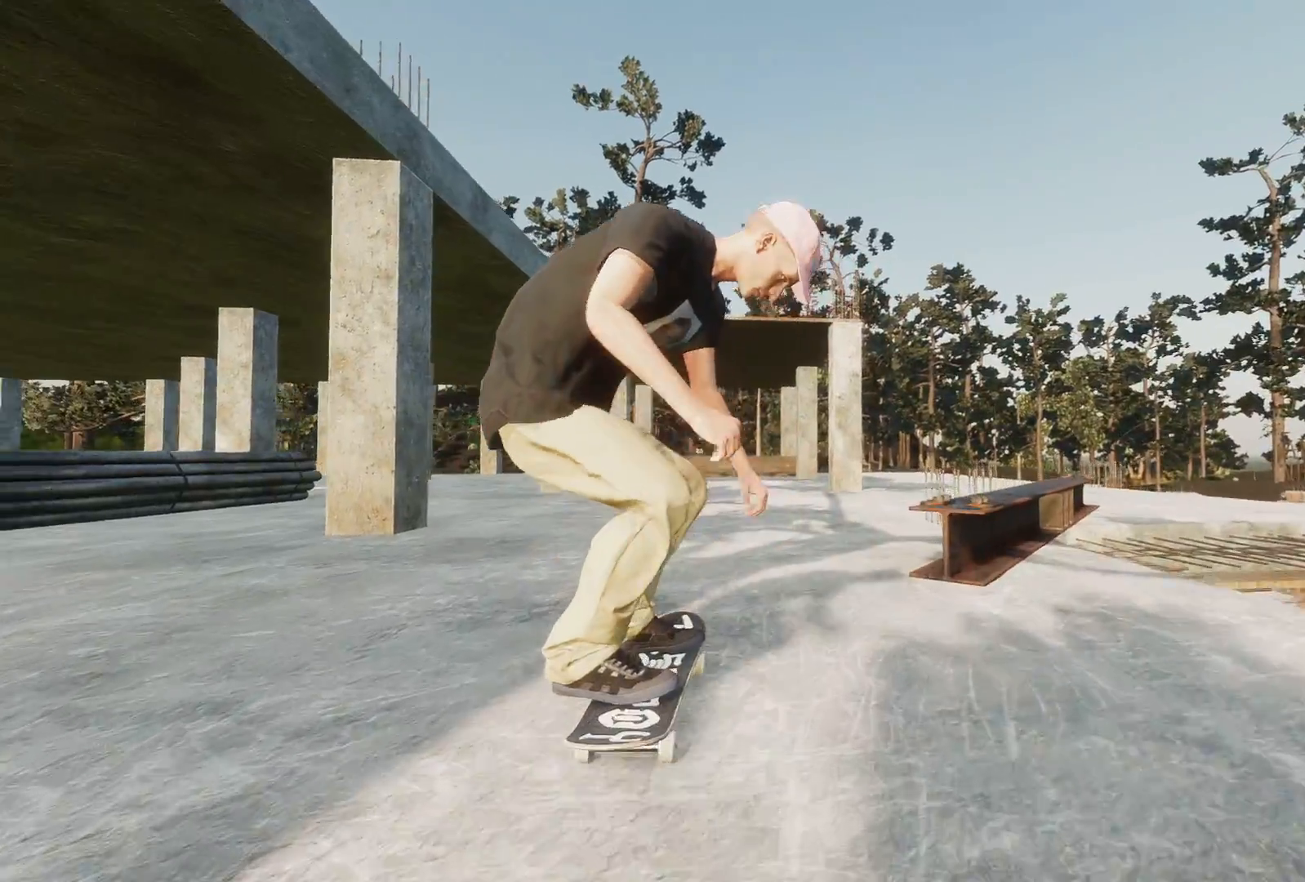
{"buttons": [], "left_stick": "center", "right_stick": "center", "events": [[233, "A", "down"], [317, "R2", "up"], [483, "A", "up"]]}
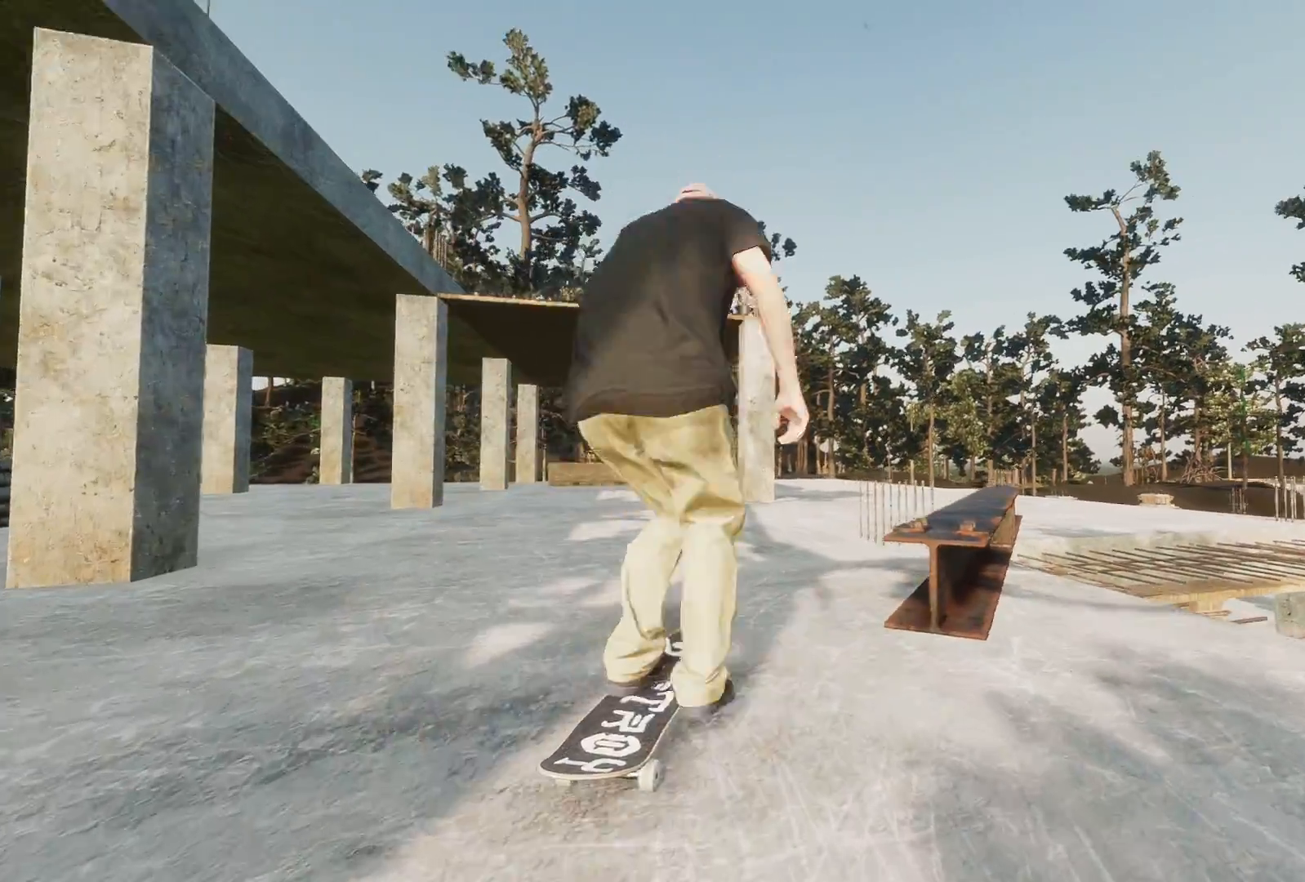
{"buttons": ["R2"], "left_stick": "center", "right_stick": "center", "events": [[367, "R2", "down"]]}
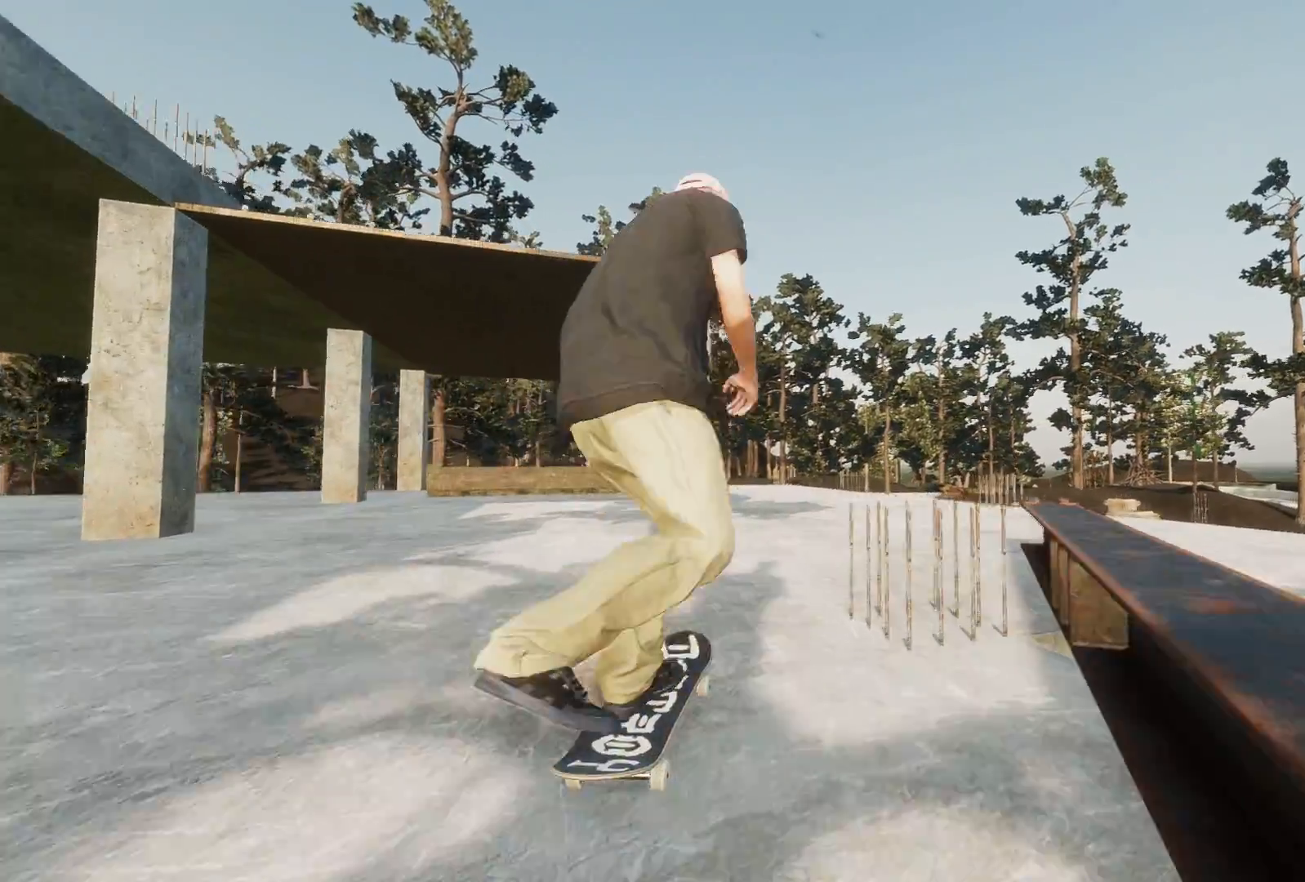
{"buttons": [], "left_stick": "center", "right_stick": "center", "events": [[183, "R2", "up"]]}
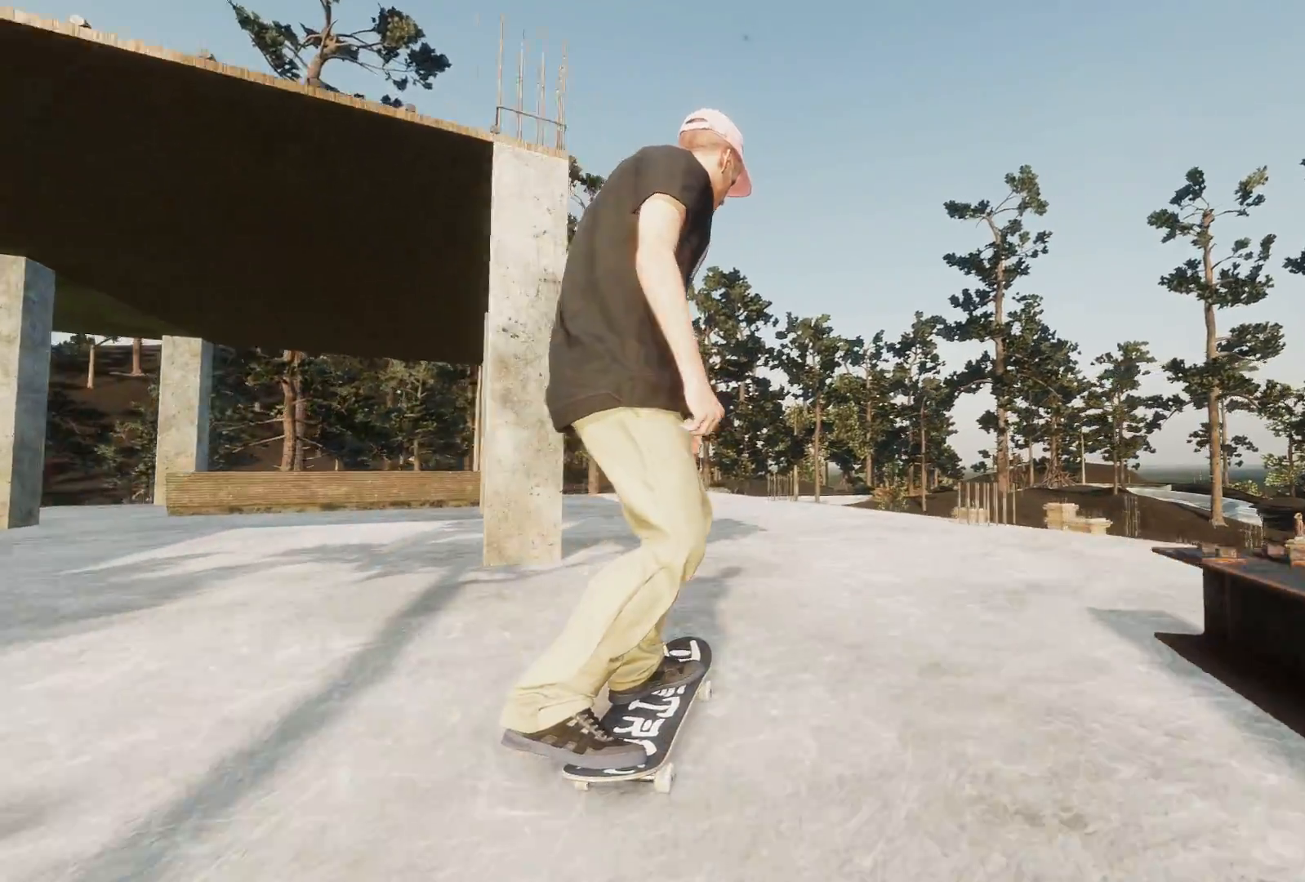
{"buttons": ["L2"], "left_stick": "center", "right_stick": "center", "events": [[17, "L2", "down"]]}
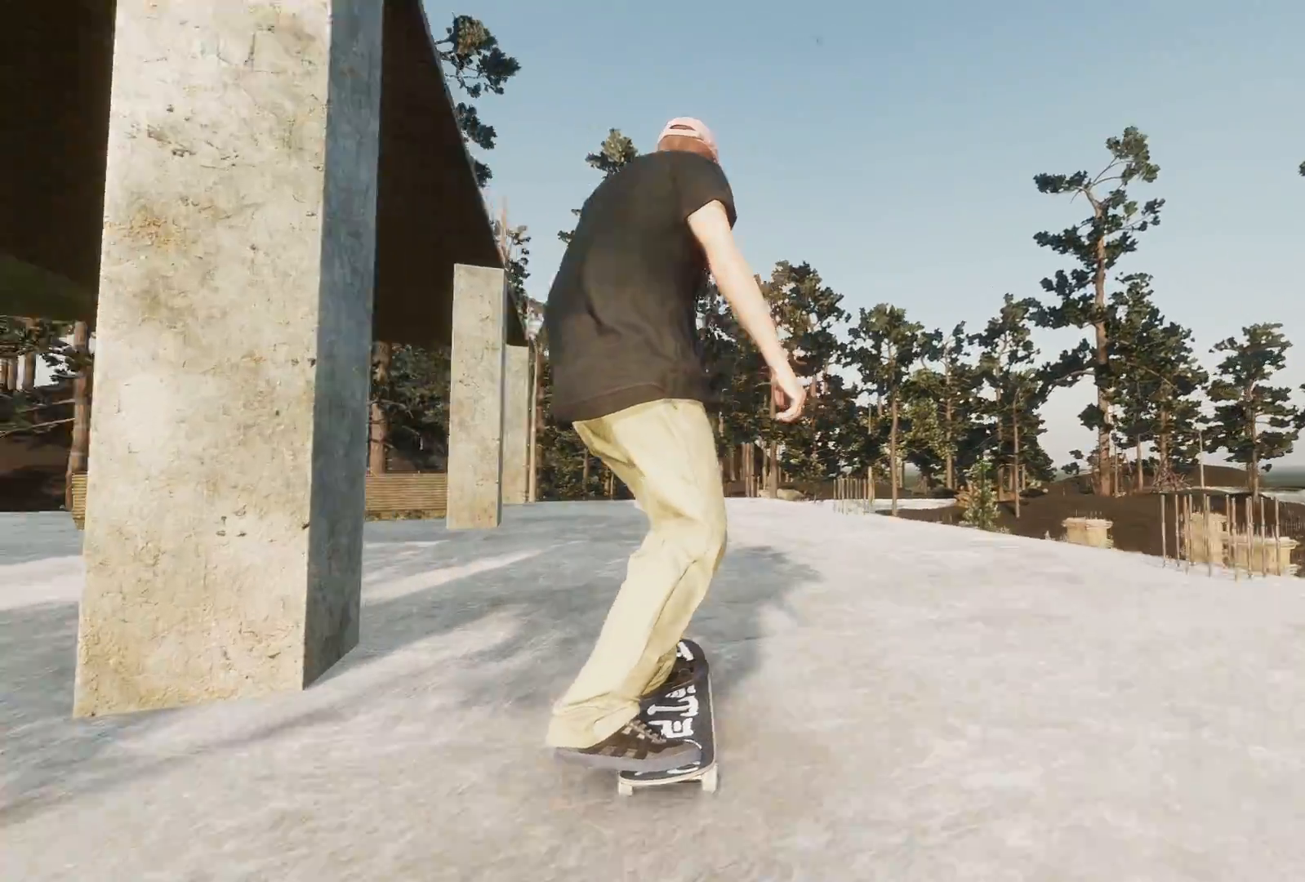
{"buttons": ["L2"], "left_stick": "center", "right_stick": "center", "events": [[183, "L2", "up"], [367, "L2", "down"]]}
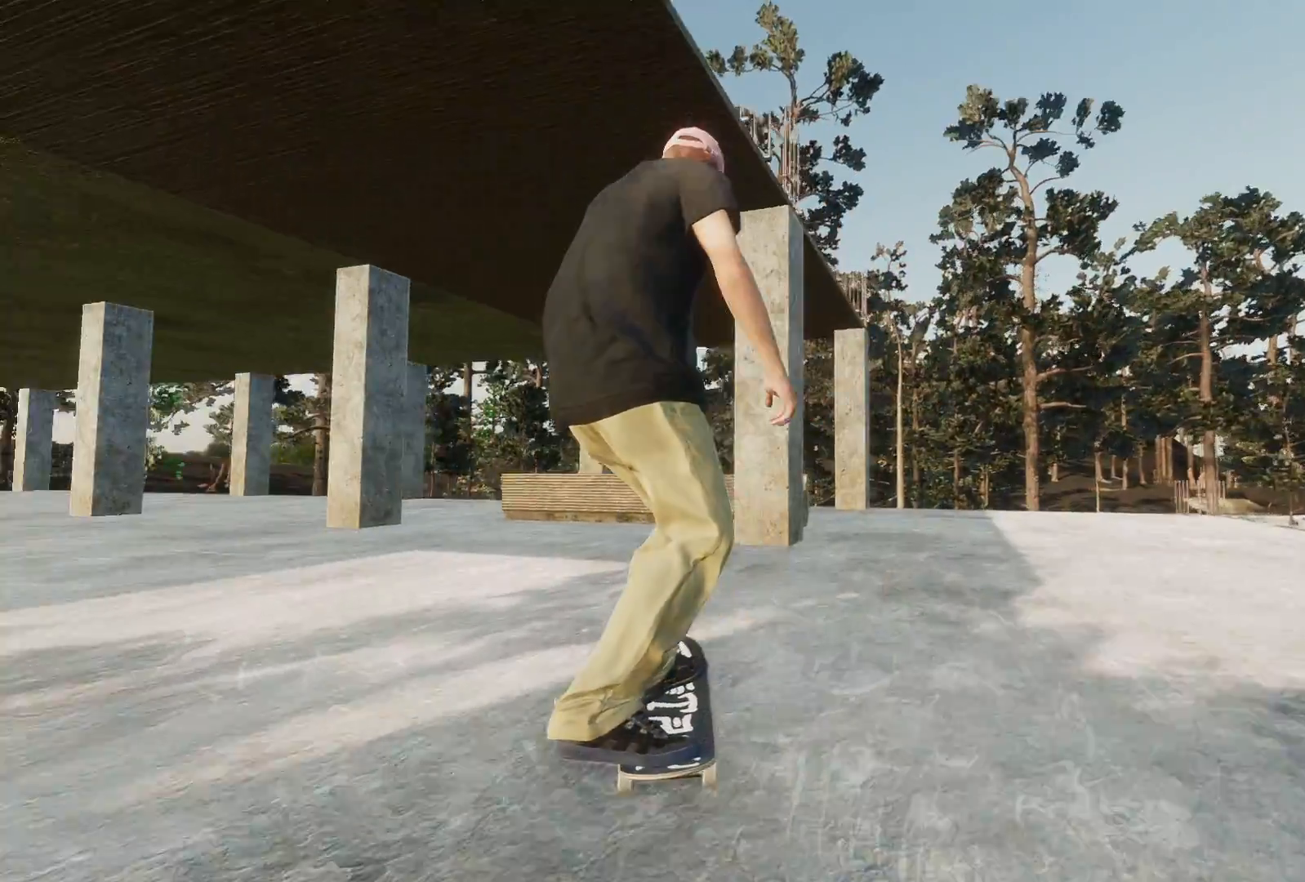
{"buttons": ["L2"], "left_stick": "center", "right_stick": "center", "events": [[183, "L2", "up"], [317, "L2", "down"]]}
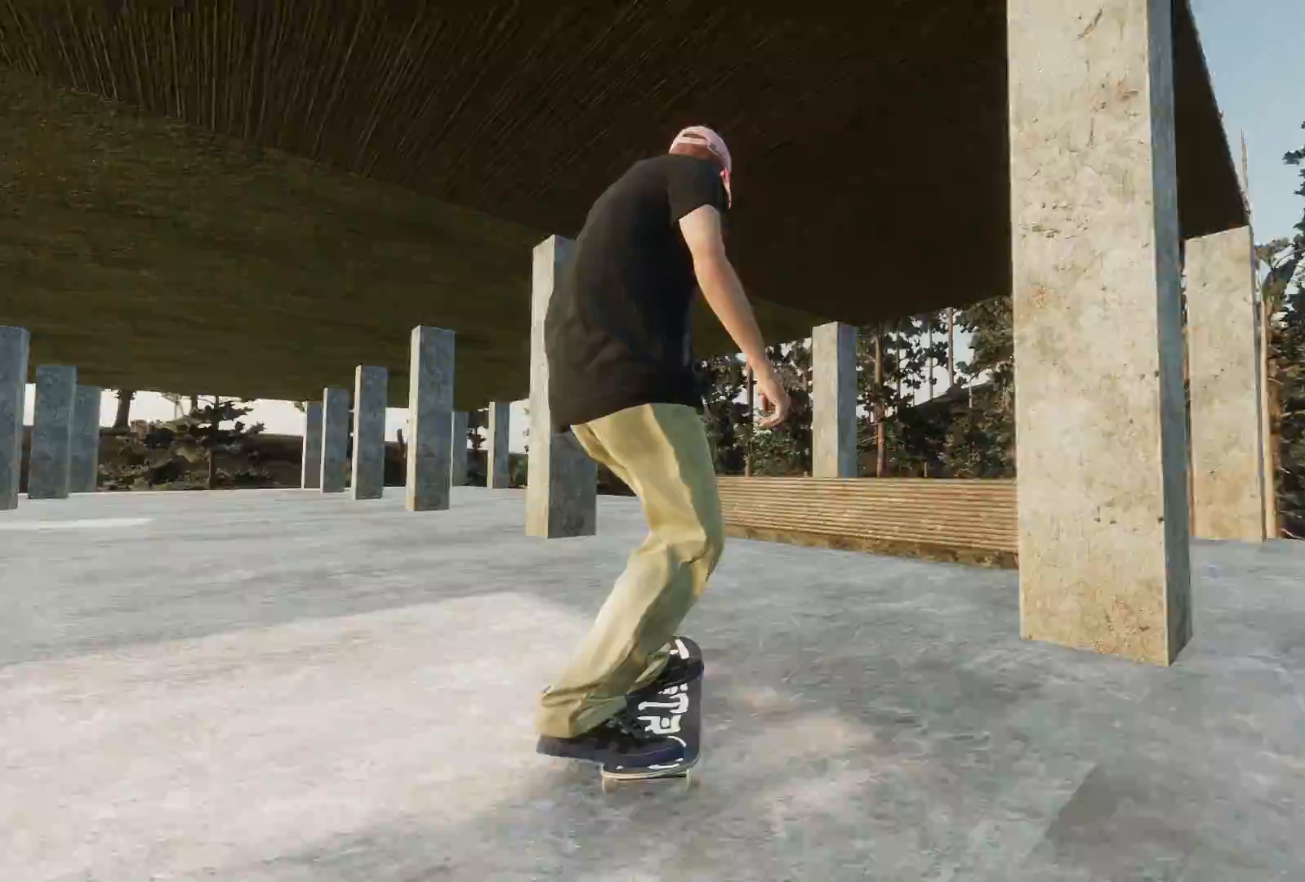
{"buttons": ["R2"], "left_stick": "center", "right_stick": "center", "events": [[67, "L2", "up"], [417, "R2", "down"]]}
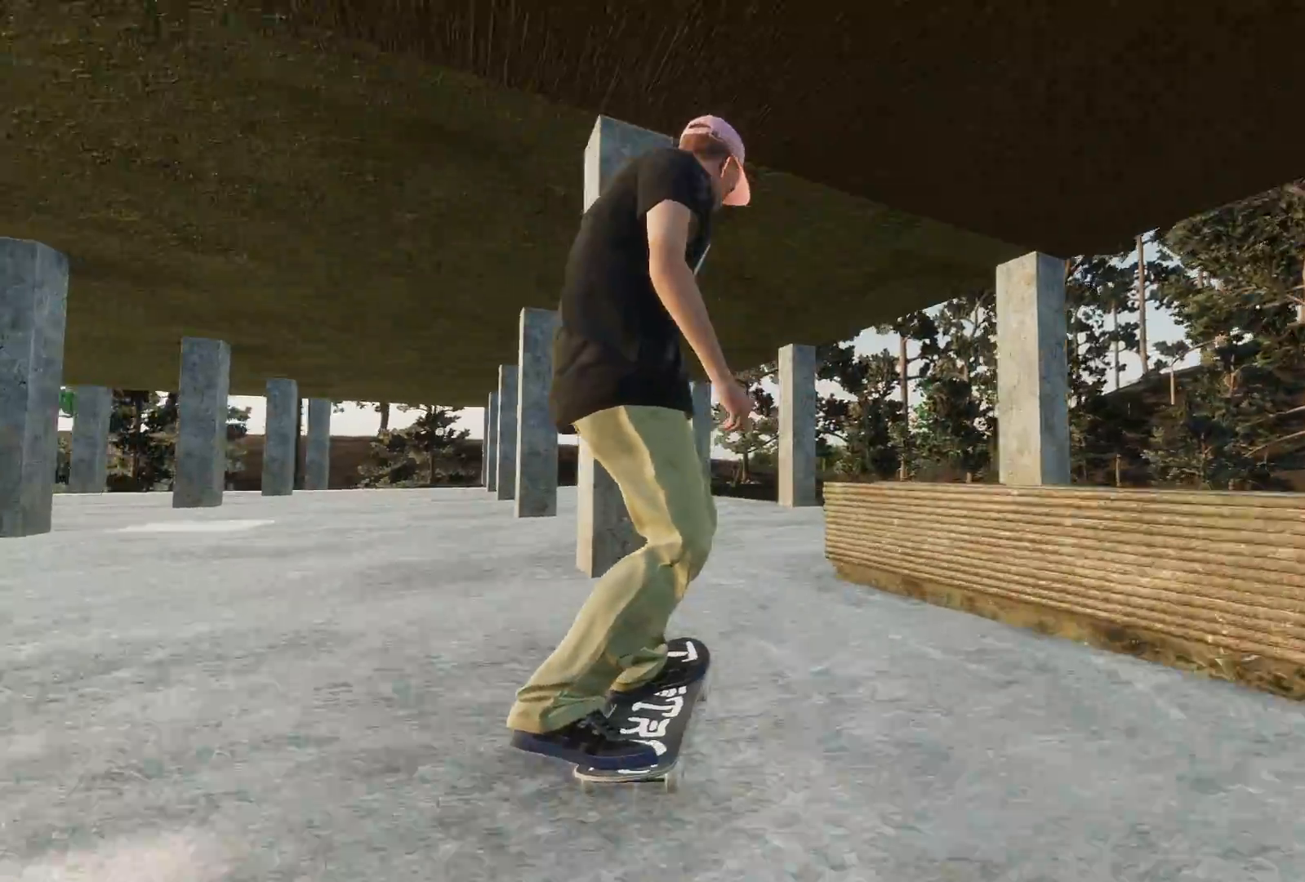
{"buttons": ["L2"], "left_stick": "center", "right_stick": "center", "events": [[83, "R2", "up"], [317, "L2", "down"]]}
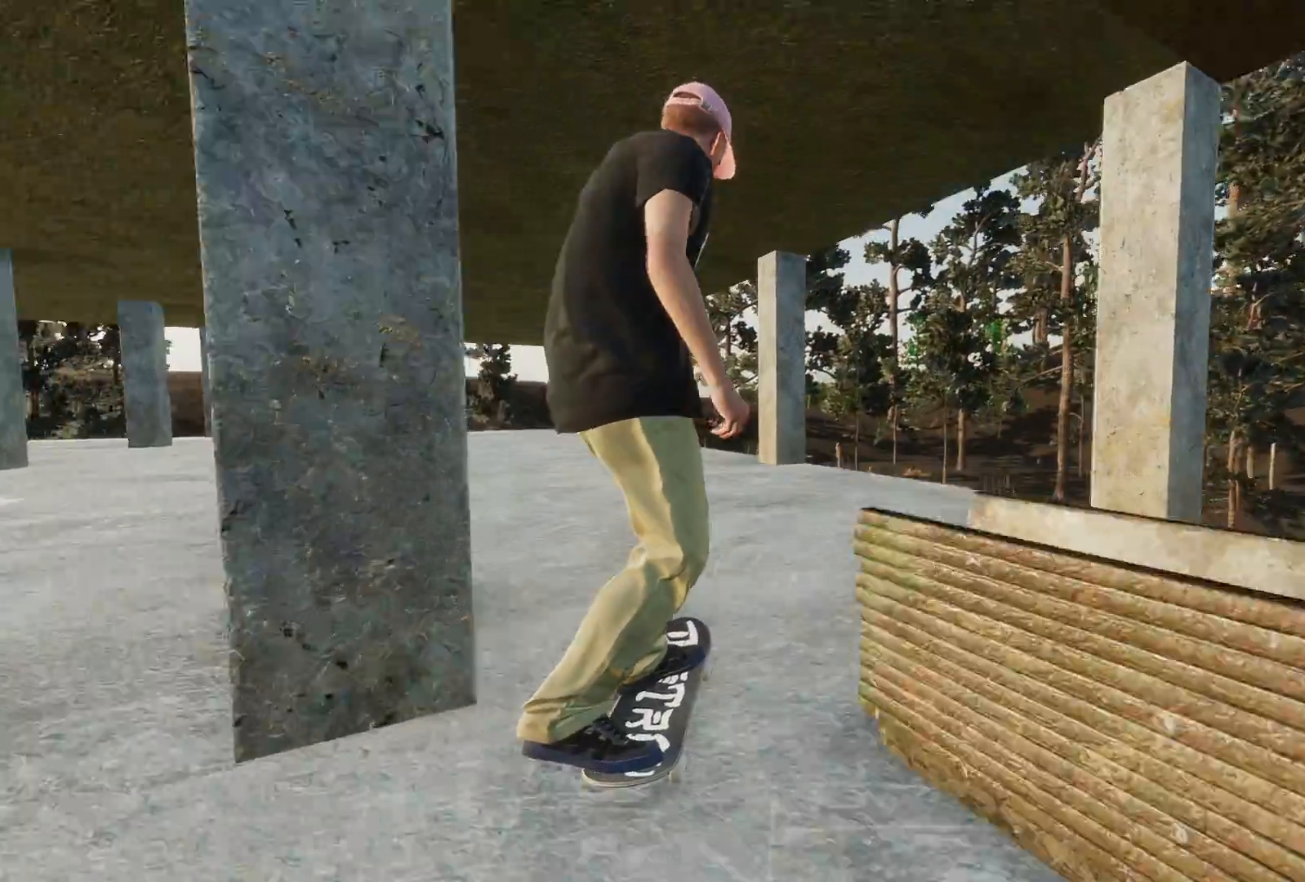
{"buttons": ["R1"], "left_stick": "down", "right_stick": "up-left", "events": [[283, "R1", "down"], [317, "L2", "up"], [367, "left_stick", "down"], [367, "right_stick", "down-left"], [483, "right_stick", "up-left"]]}
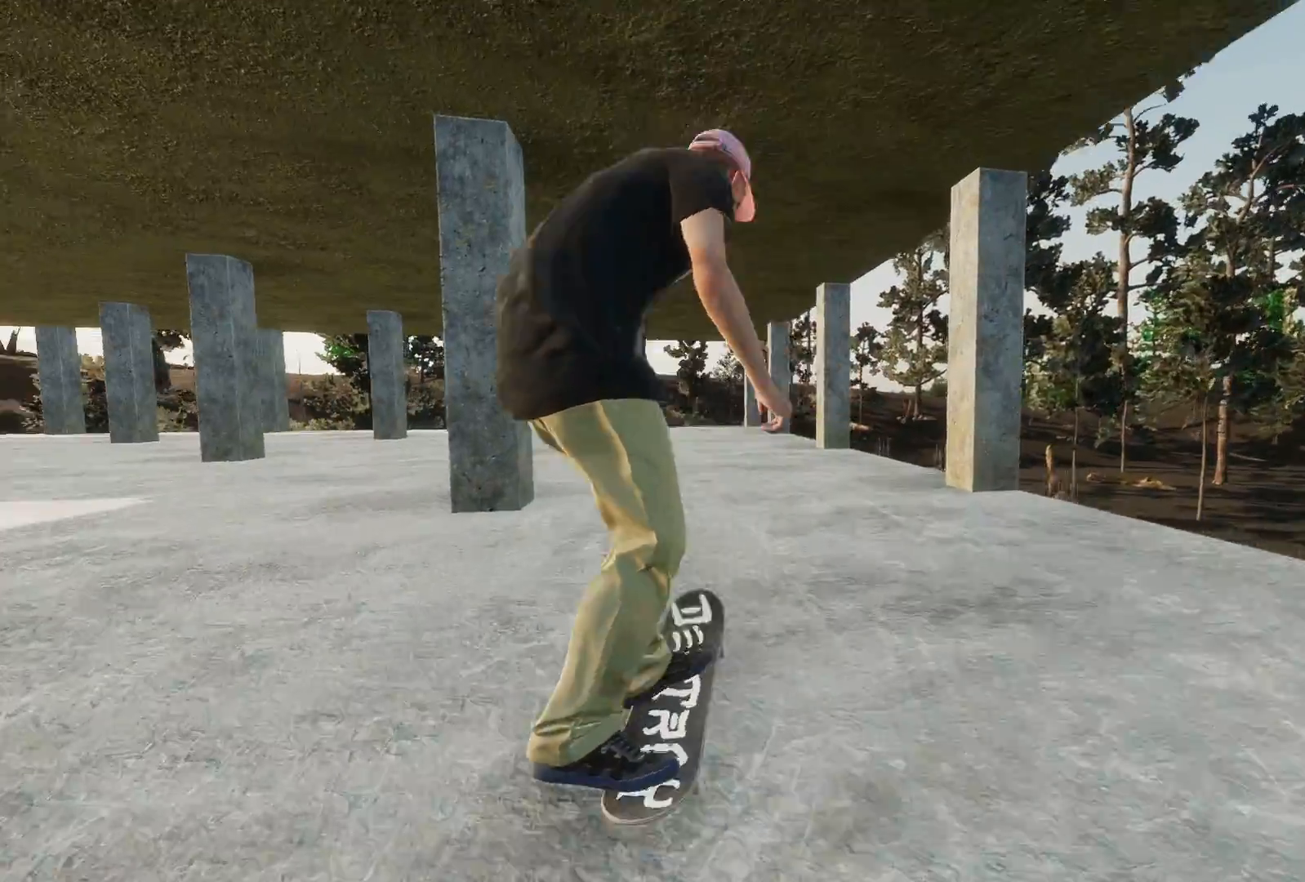
{"buttons": [], "left_stick": "center", "right_stick": "center", "events": [[17, "R1", "up"], [17, "left_stick", "left"], [17, "right_stick", "up"], [67, "left_stick", "center"], [67, "right_stick", "center"], [333, "R3", "down"], [367, "L3", "down"], [467, "R3", "up"], [483, "L3", "up"]]}
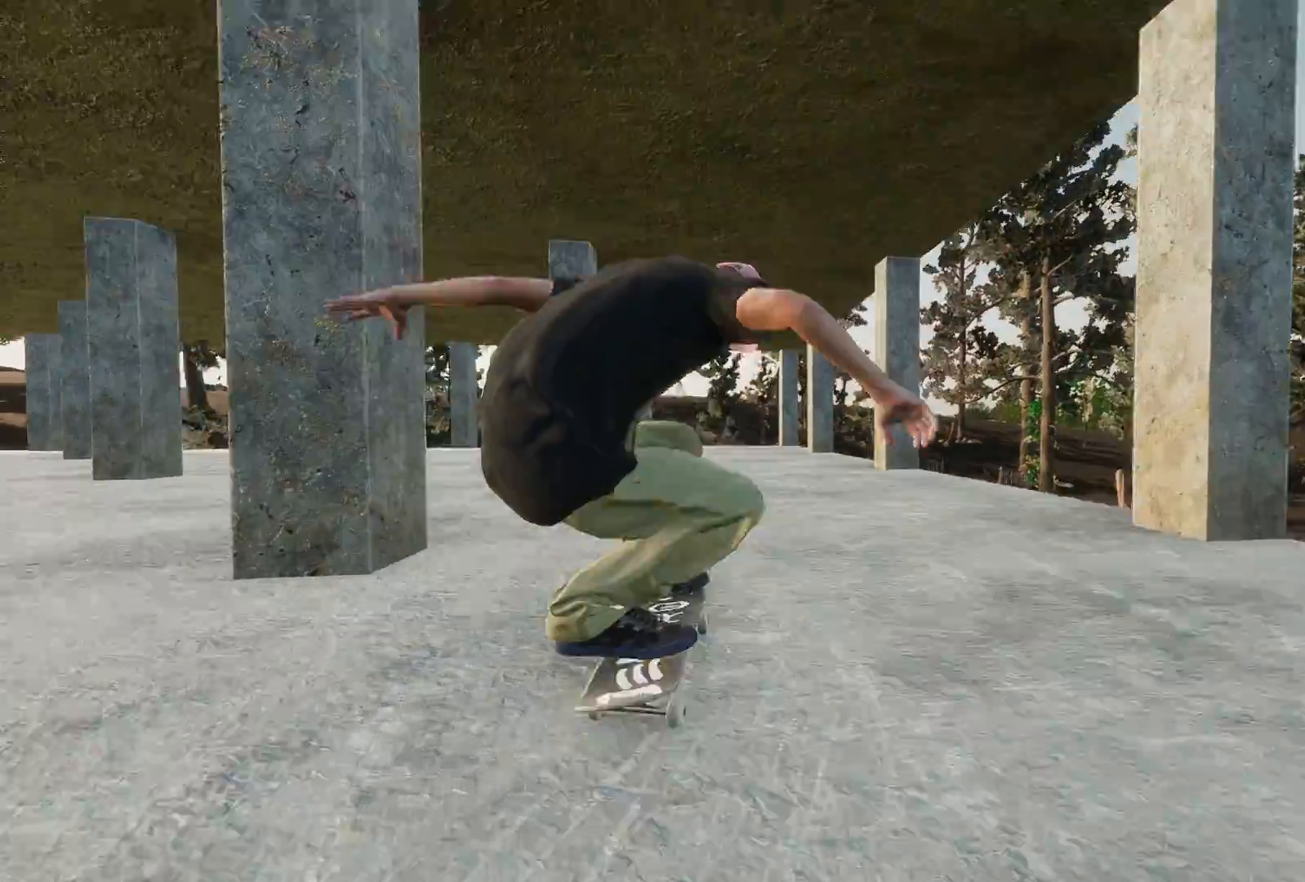
{"buttons": ["L2"], "left_stick": "center", "right_stick": "center", "events": [[167, "L2", "down"]]}
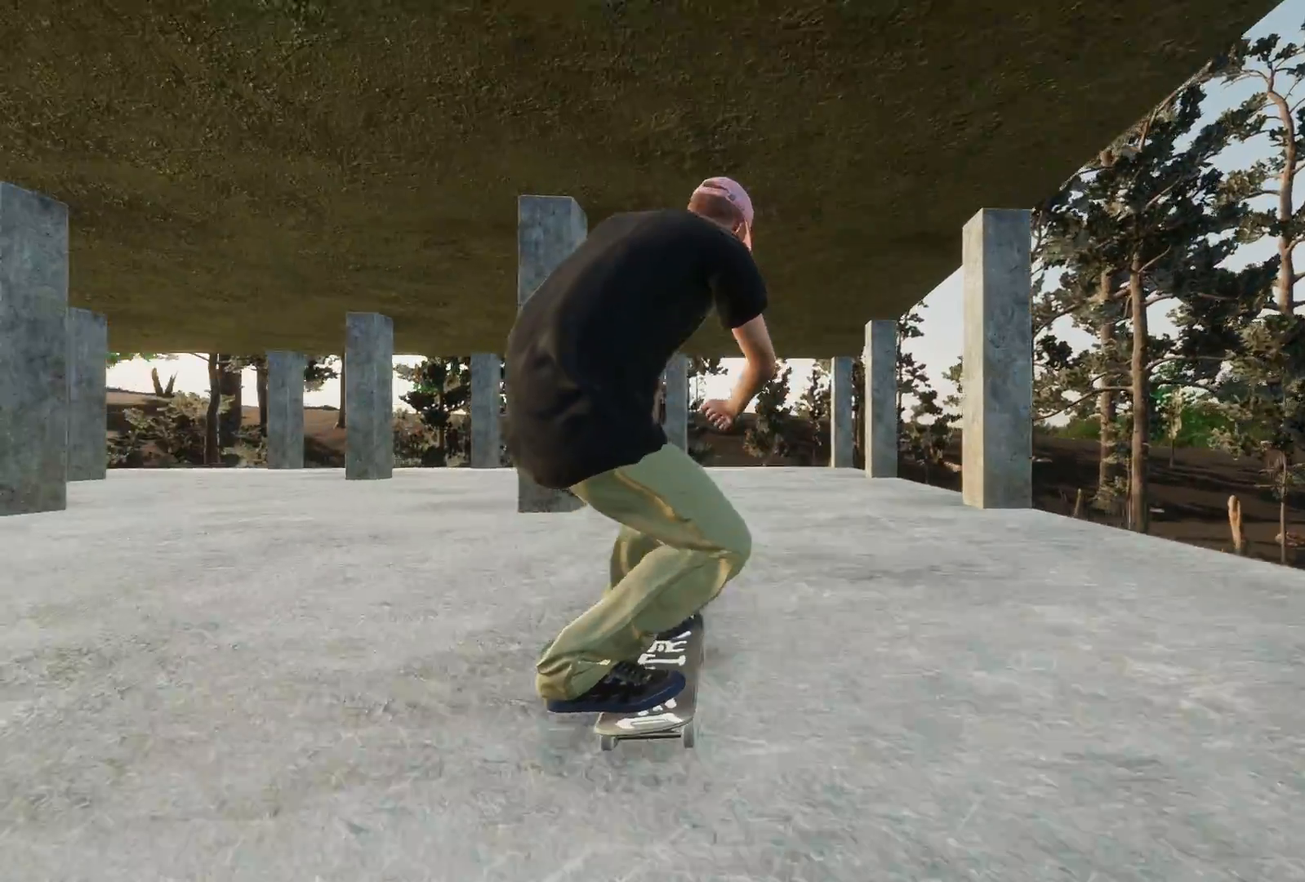
{"buttons": [], "left_stick": "center", "right_stick": "center", "events": [[333, "L2", "up"]]}
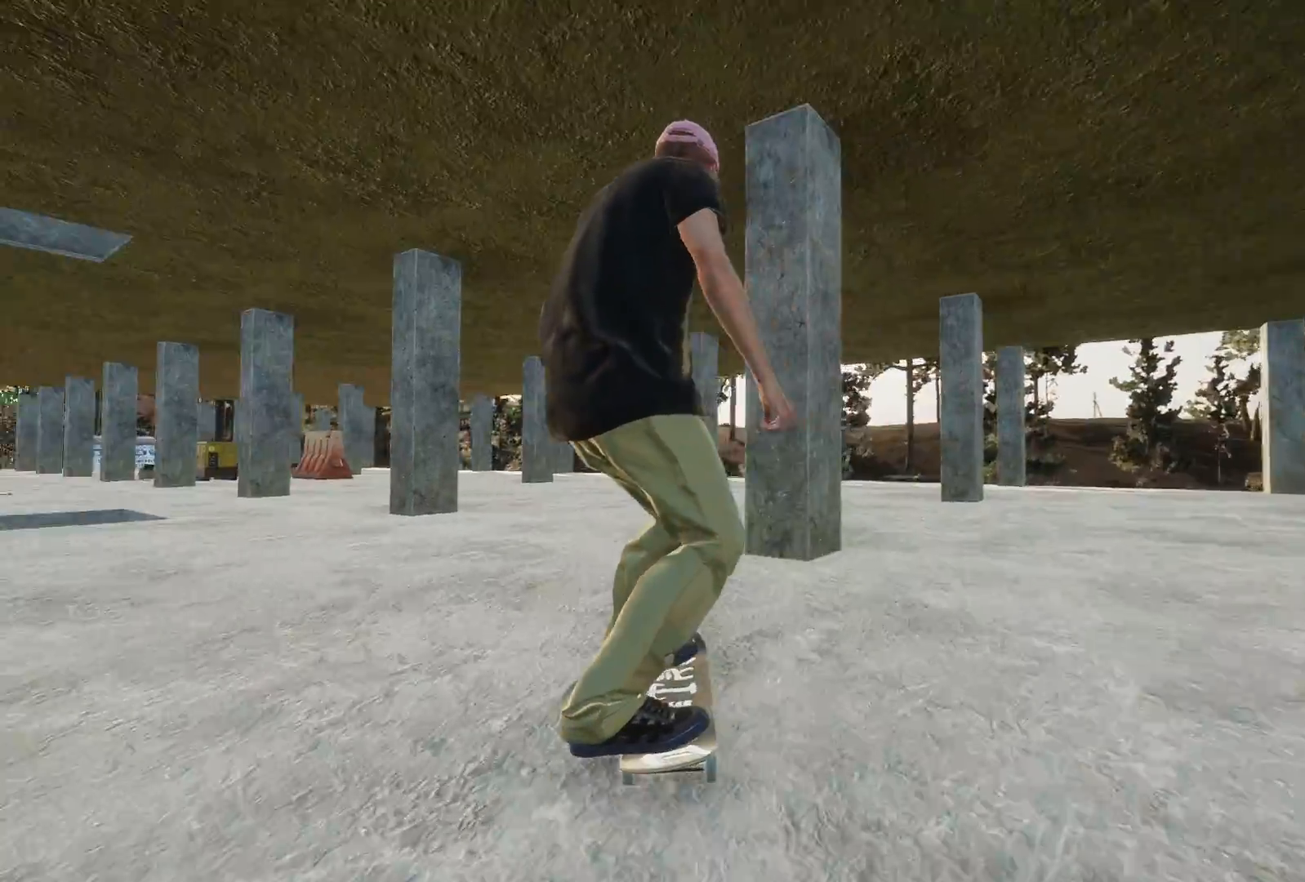
{"buttons": ["L2"], "left_stick": "center", "right_stick": "center", "events": [[17, "L2", "down"], [183, "L2", "up"], [367, "L2", "down"]]}
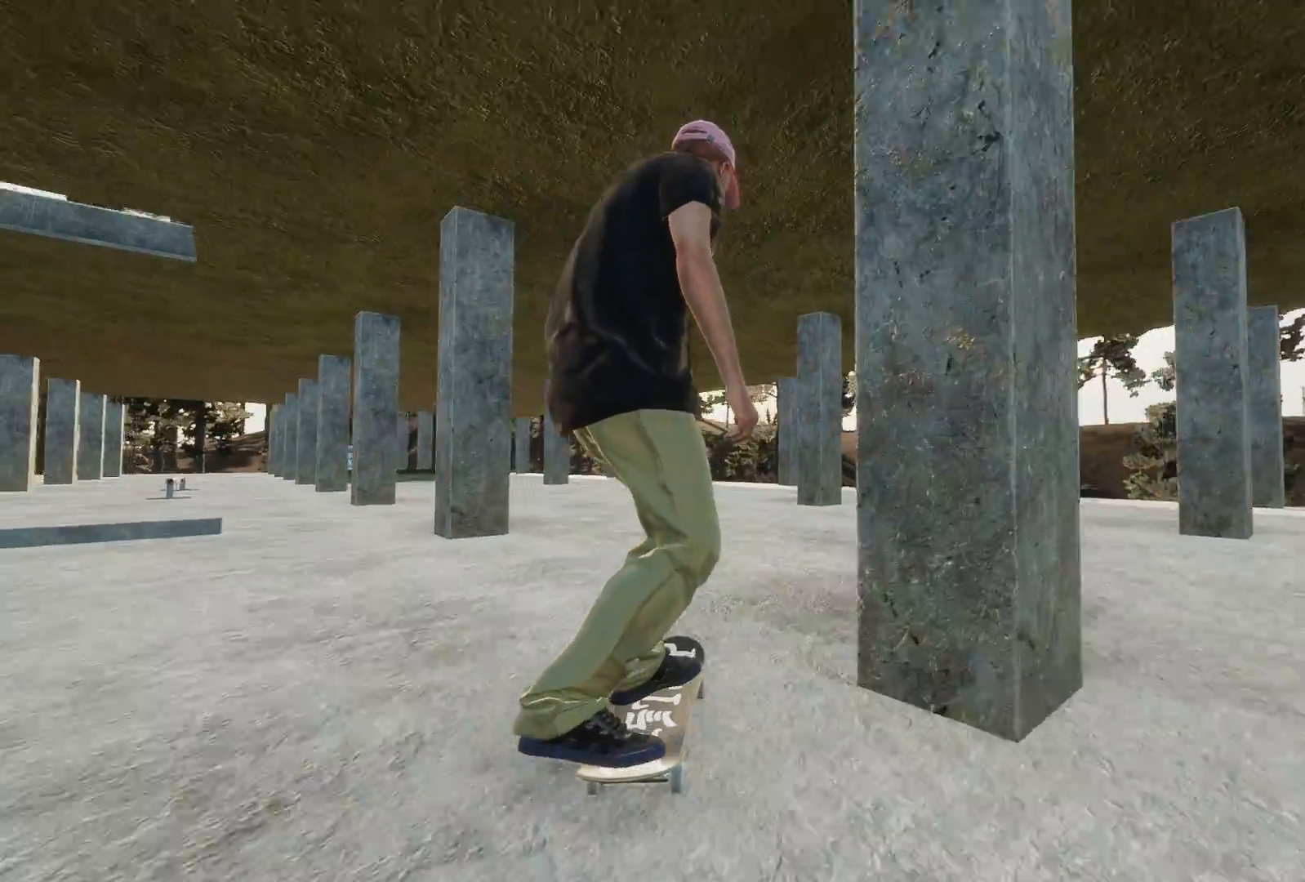
{"buttons": ["L2"], "left_stick": "center", "right_stick": "center", "events": [[167, "L2", "up"], [317, "L2", "down"]]}
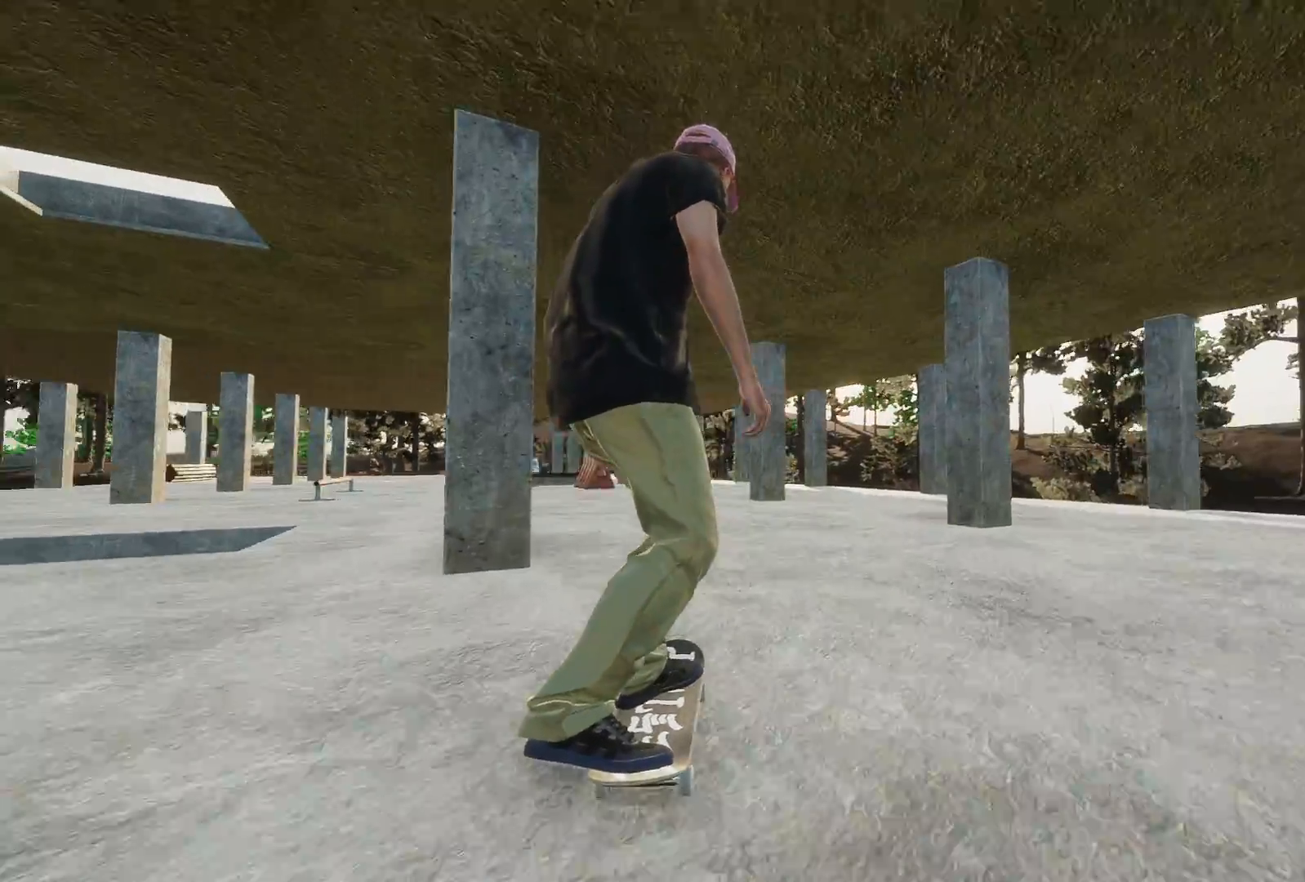
{"buttons": ["L2"], "left_stick": "center", "right_stick": "center", "events": [[117, "A", "down"], [167, "L2", "up"], [383, "L2", "down"], [417, "A", "up"]]}
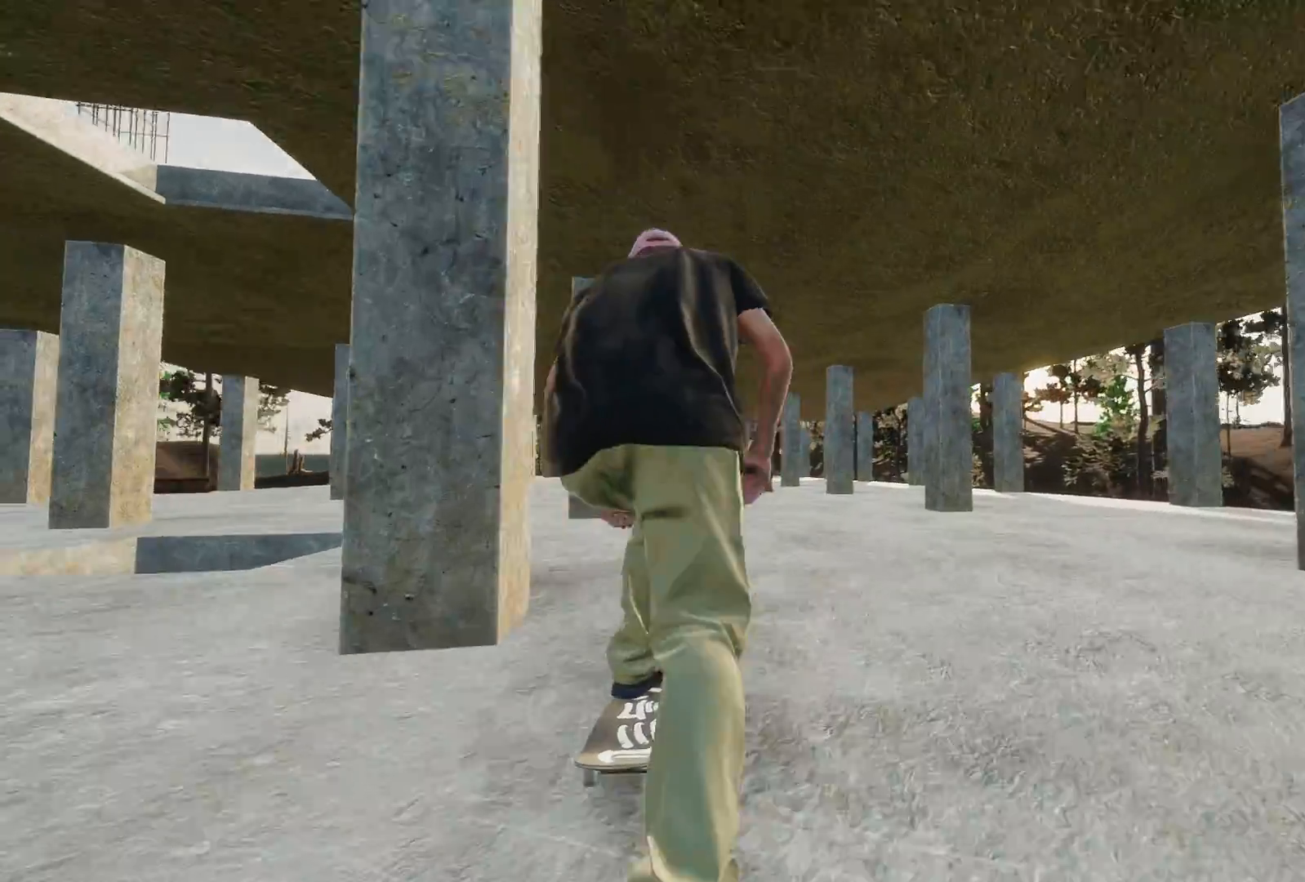
{"buttons": [], "left_stick": "center", "right_stick": "center", "events": [[17, "L2", "up"]]}
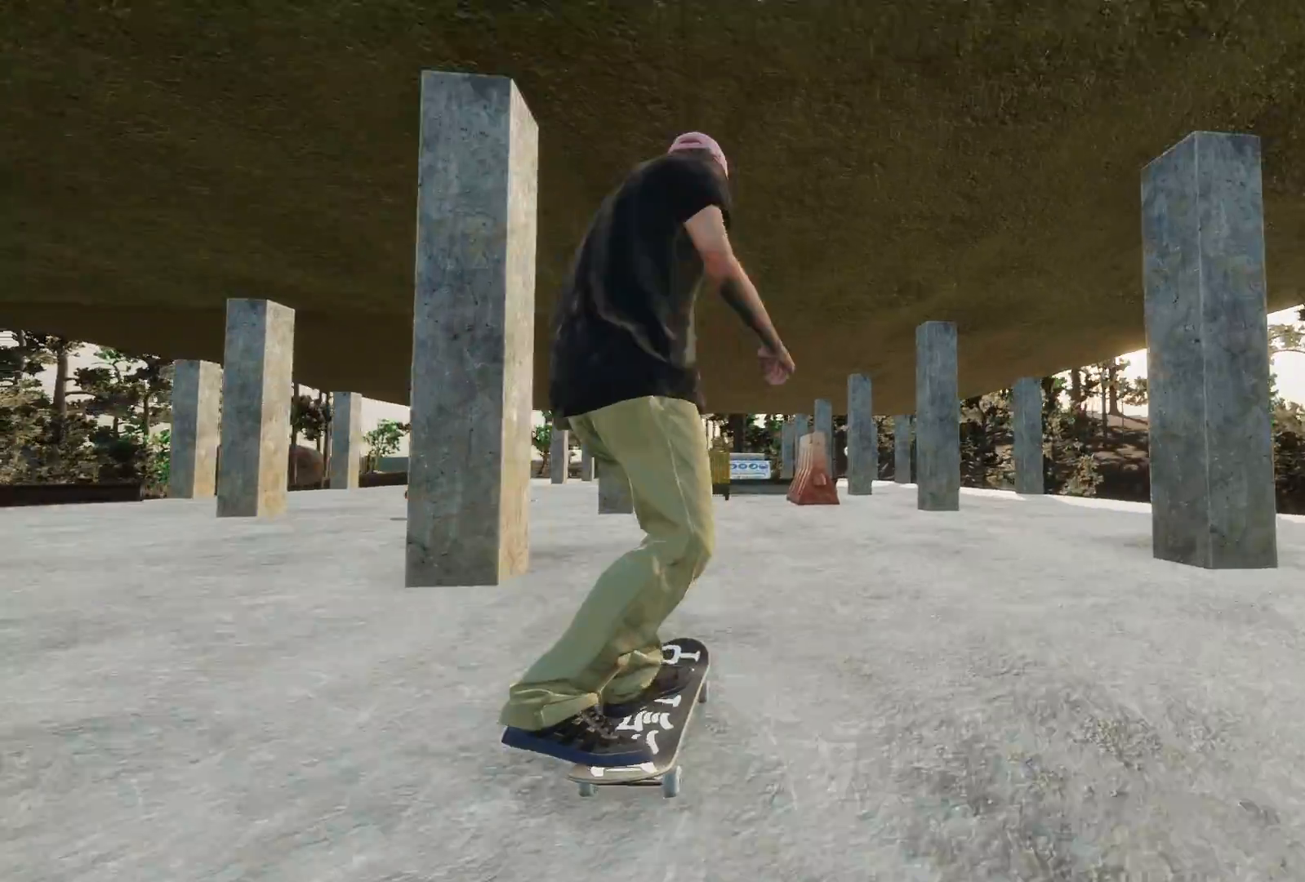
{"buttons": [], "left_stick": "center", "right_stick": "center", "events": []}
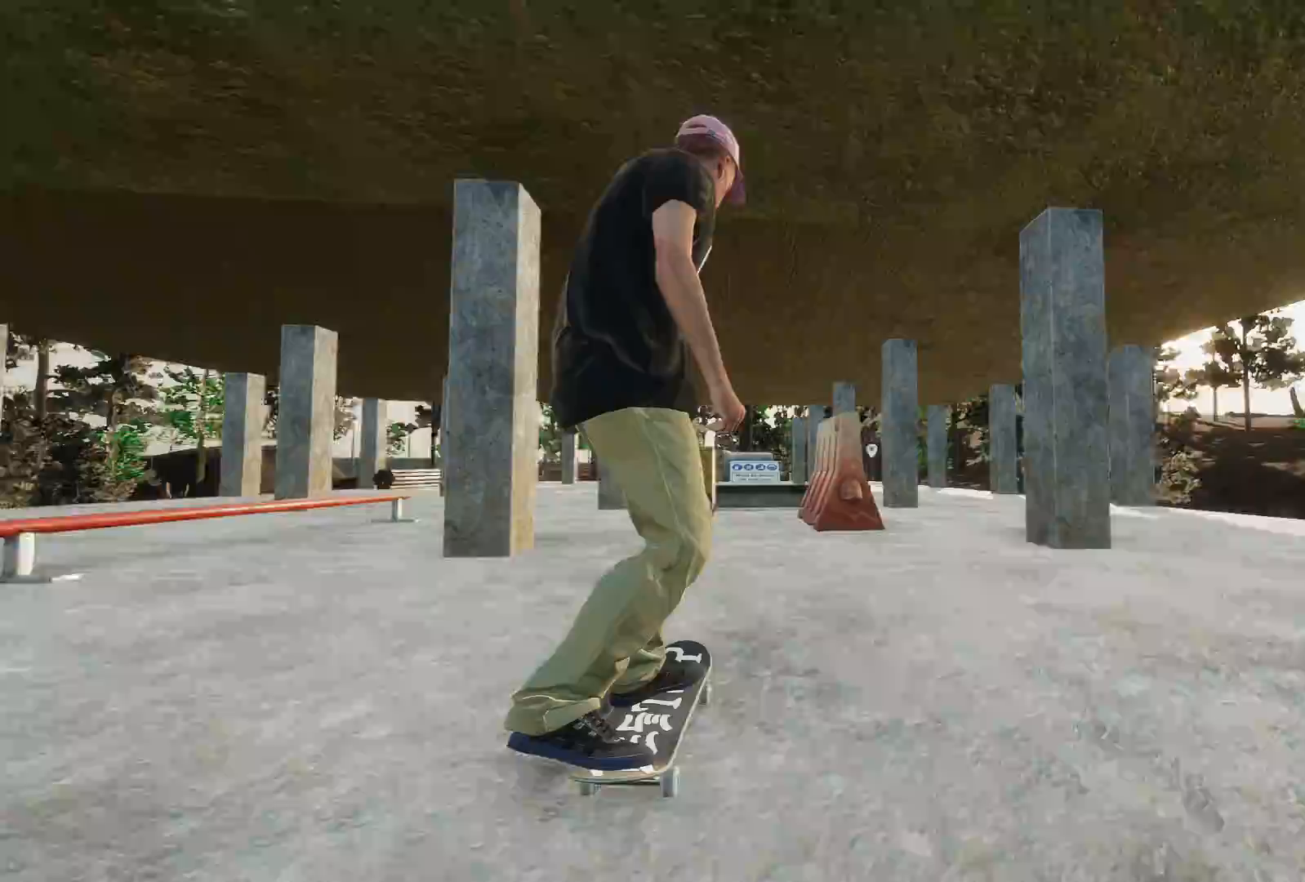
{"buttons": [], "left_stick": "down", "right_stick": "down", "events": [[17, "L2", "down"], [67, "L2", "up"], [267, "right_stick", "down"], [333, "left_stick", "down"]]}
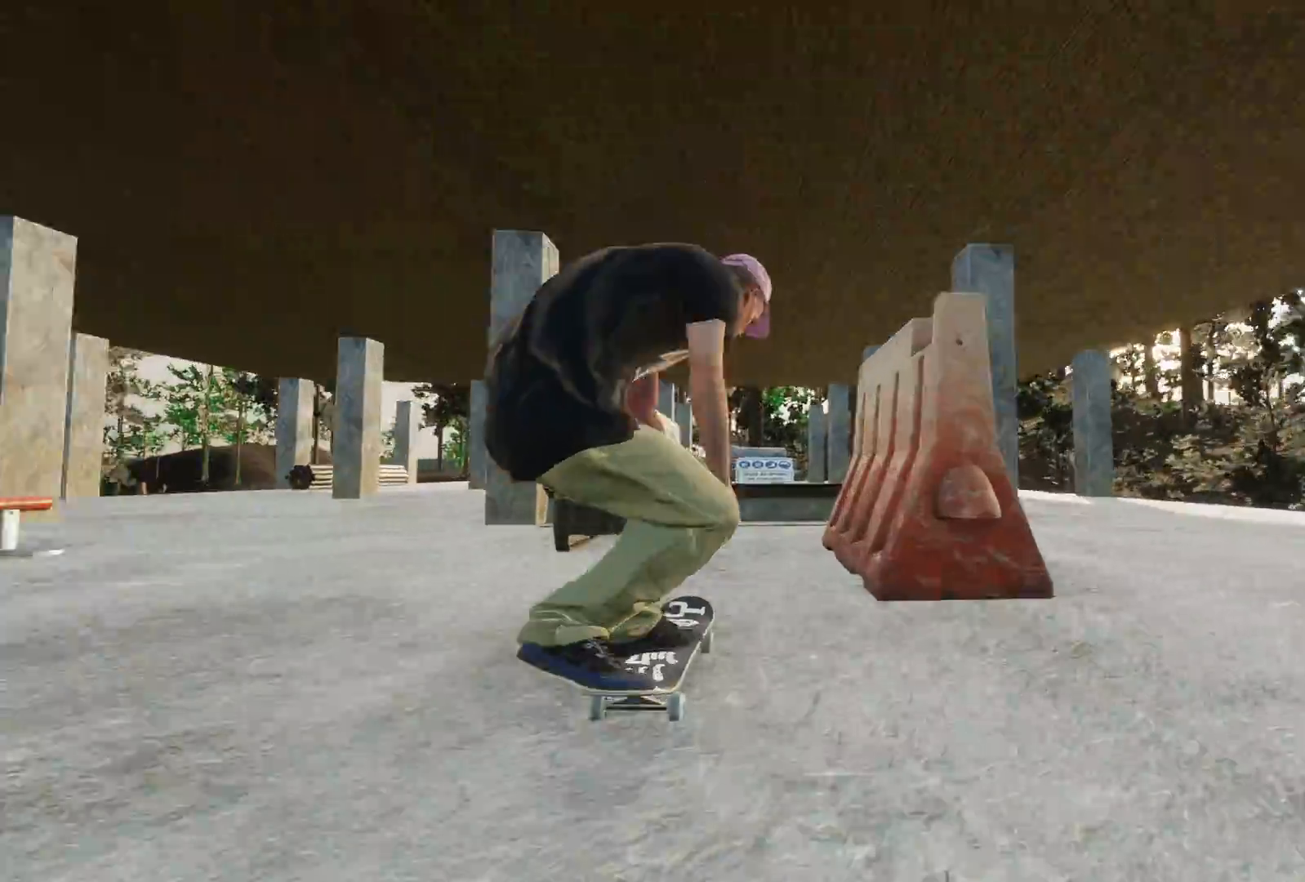
{"buttons": [], "left_stick": "center", "right_stick": "center", "events": [[167, "right_stick", "center"], [217, "left_stick", "right"], [267, "left_stick", "center"]]}